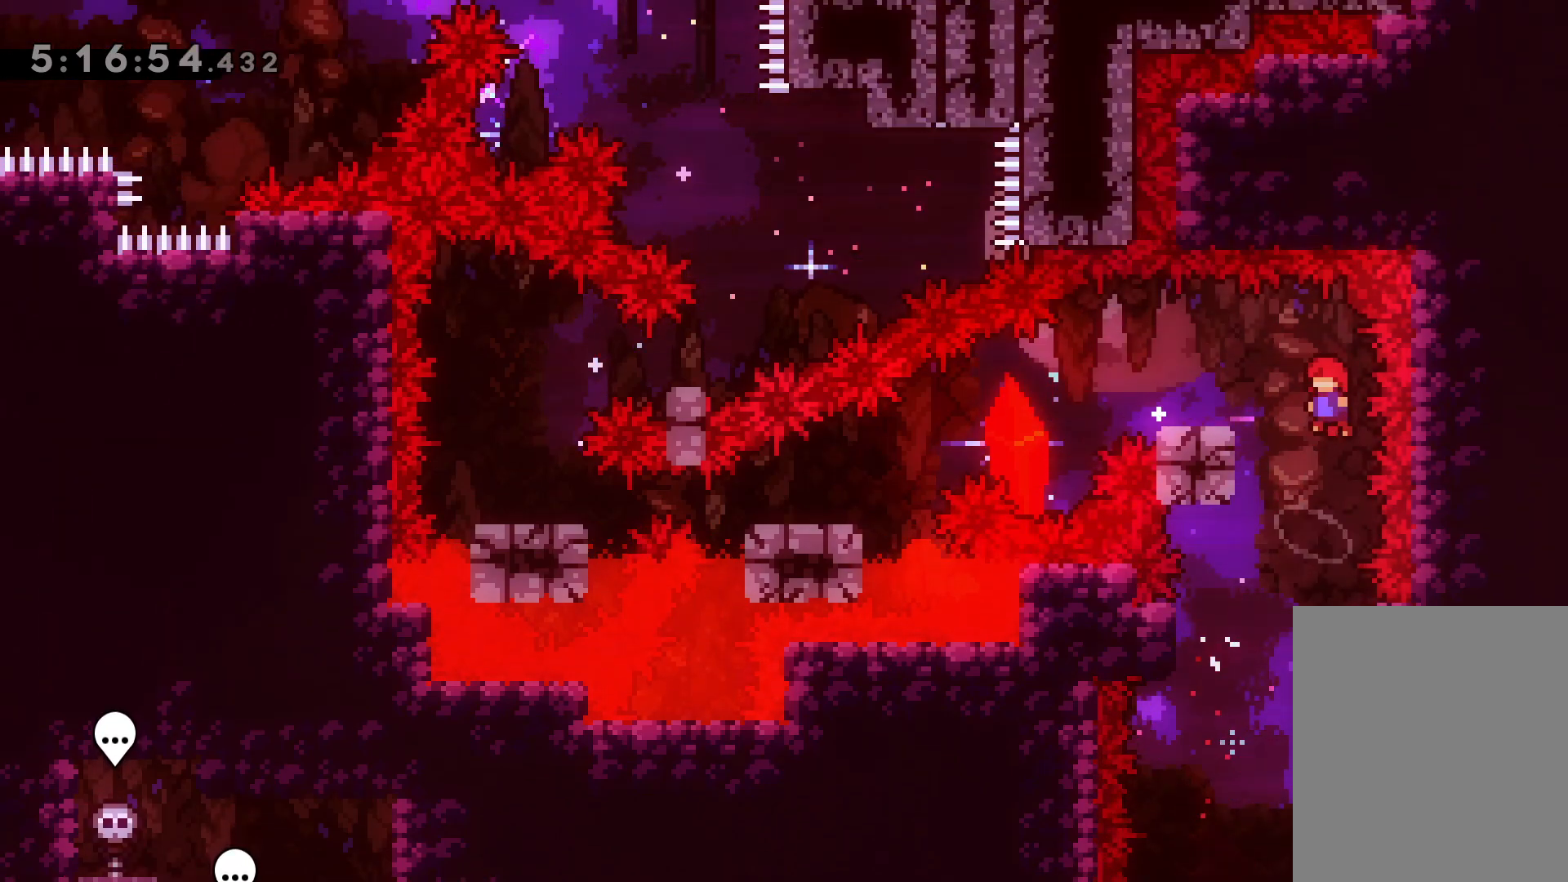
Gameplay with keyboard; each line is a JSON object with the keys held at the frame after it. "events" lists presses ("down") and releases ("up") of "dash", "demo", "down", "grab", "jump", "jump2", "left", "right" and "up" between this image and that frame as [ms after this image, input, new state], when the widget could be followed in between. No other keys are recorded. Mouse input is not recorded. Key names are as the overlay labels them; some are game actions (e.g. jump) rather than physical keys.
{"keys": ["down", "left"], "events": [[167, "dash", "up"], [200, "jump", "down"], [217, "down", "down"], [283, "dash", "down"], [317, "jump", "up"], [450, "dash", "up"]]}
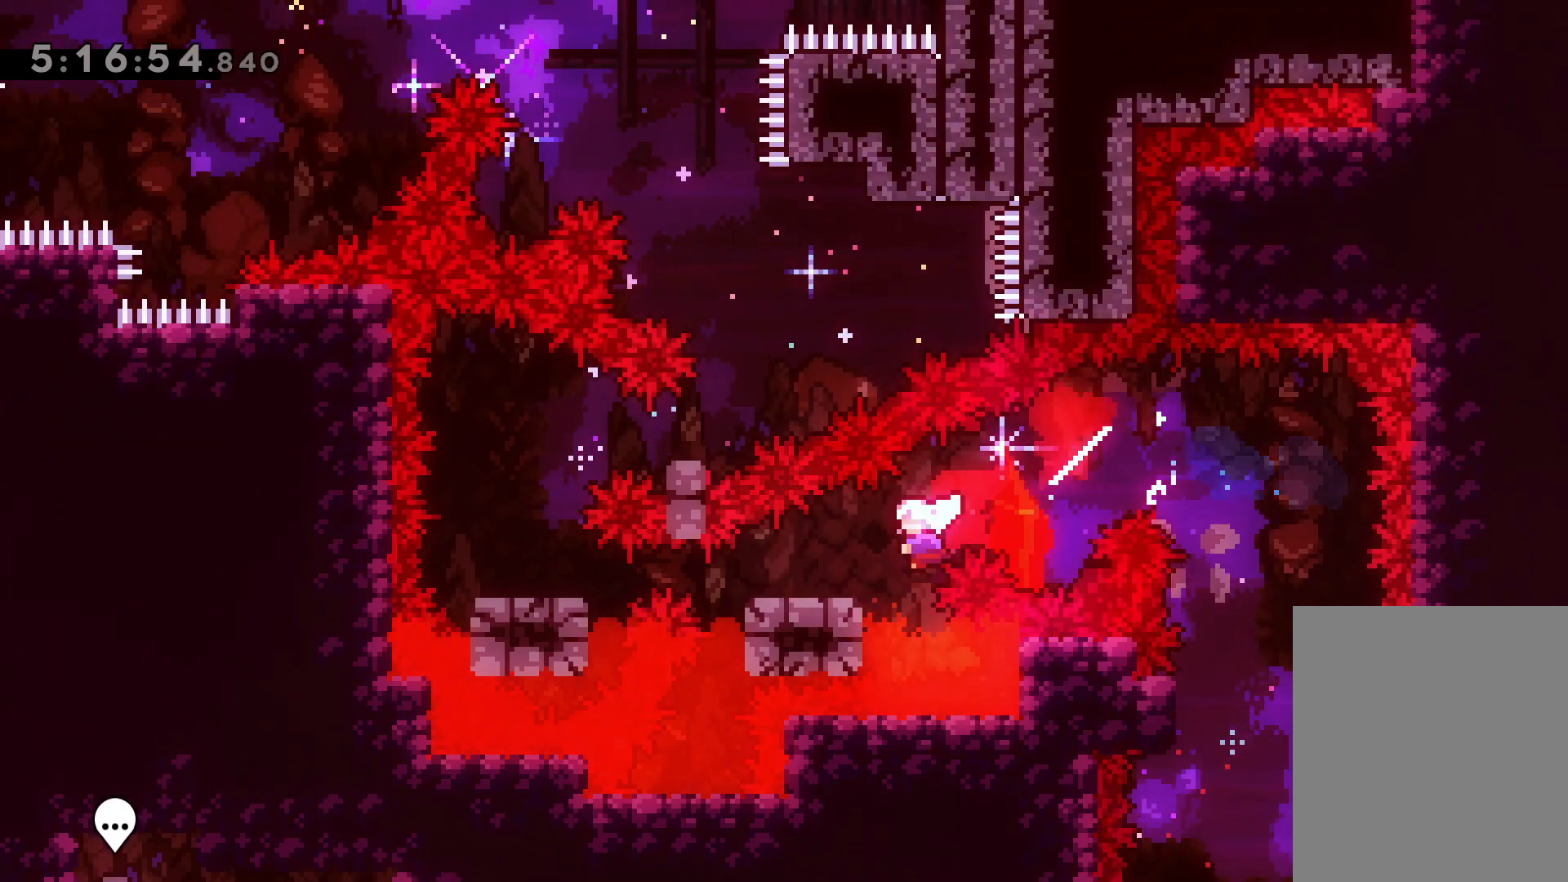
{"keys": [], "events": [[67, "dash", "down"], [217, "dash", "up"], [250, "down", "up"], [267, "left", "up"]]}
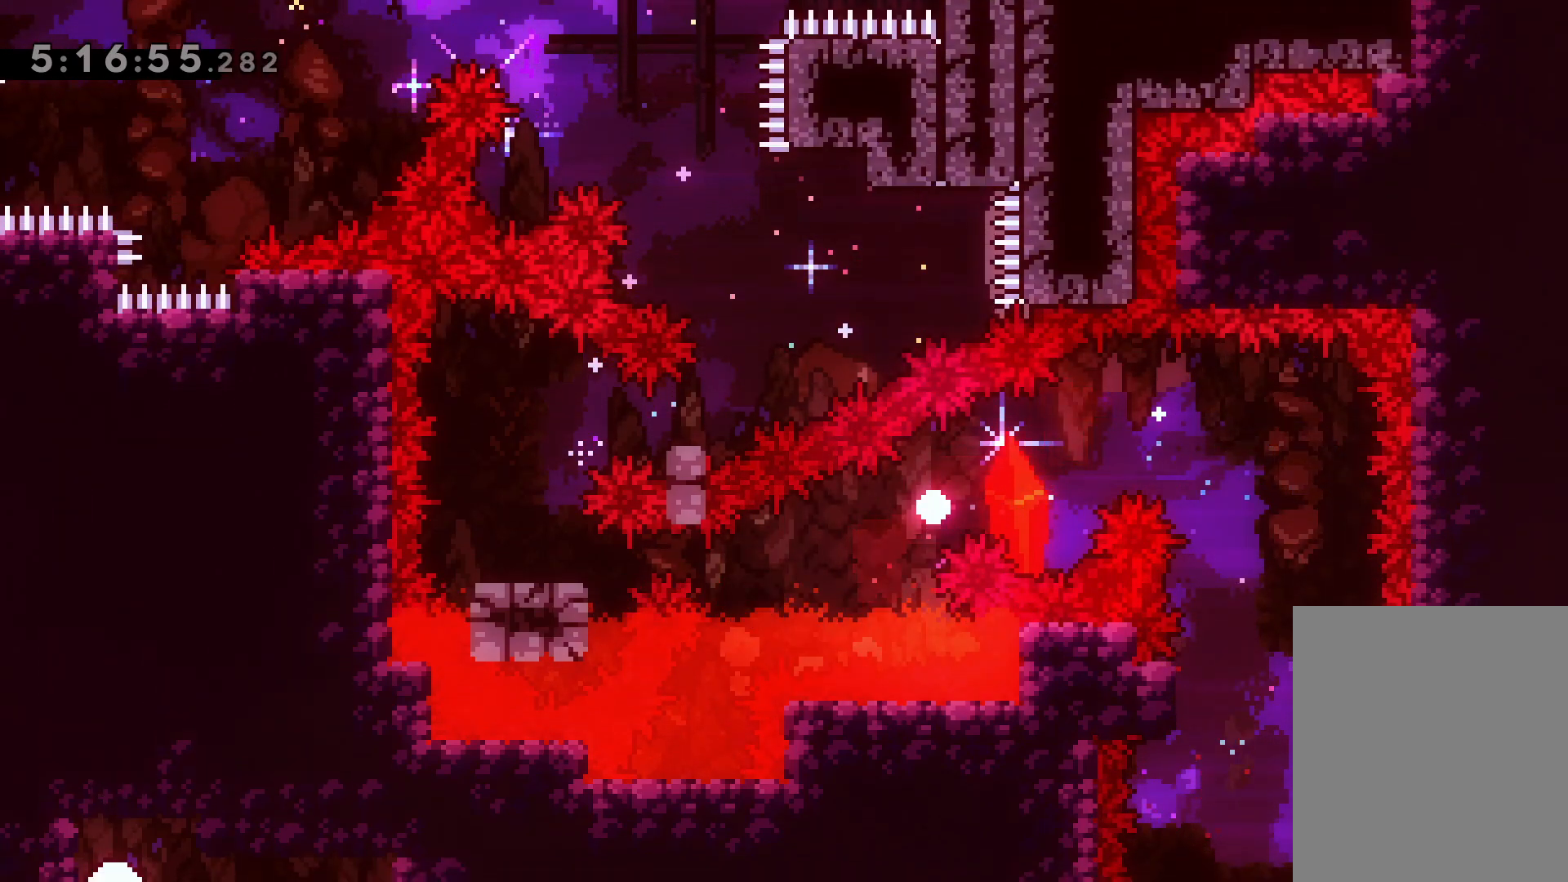
{"keys": [], "events": []}
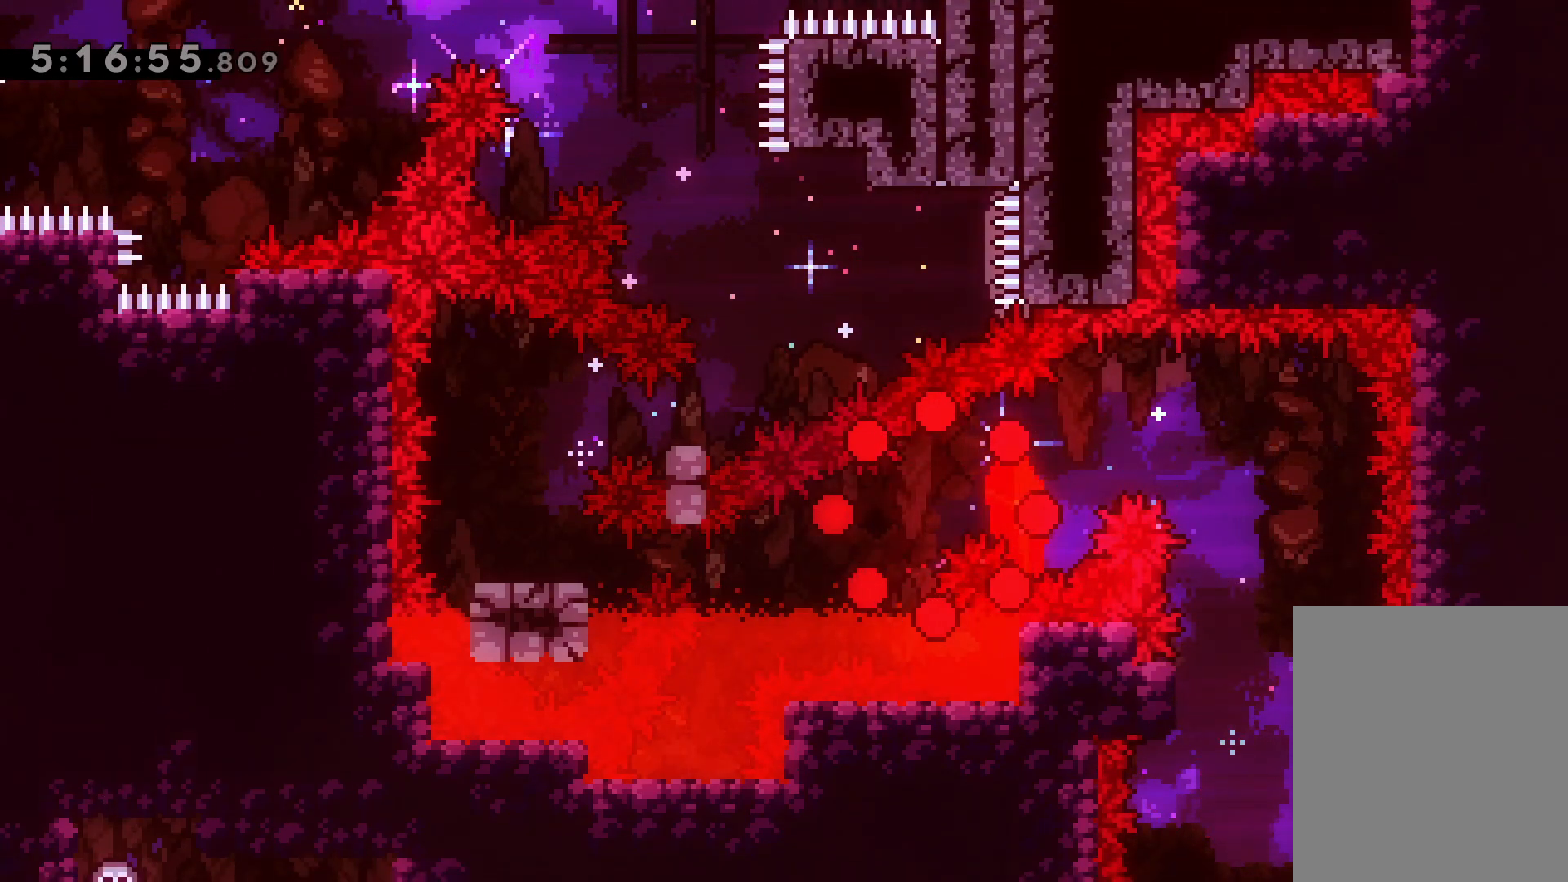
{"keys": [], "events": []}
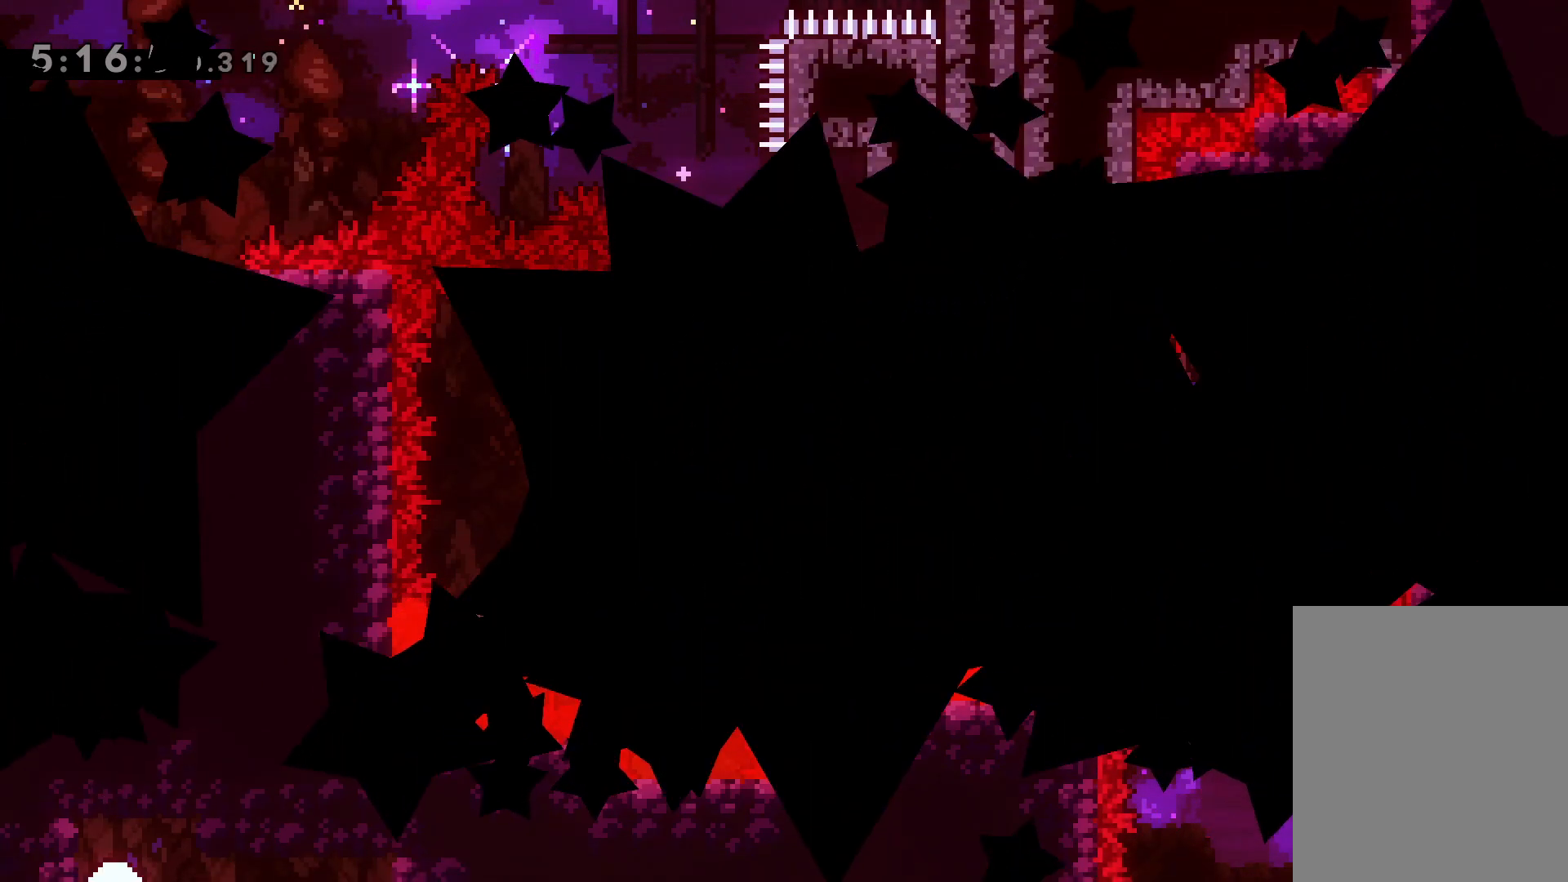
{"keys": [], "events": []}
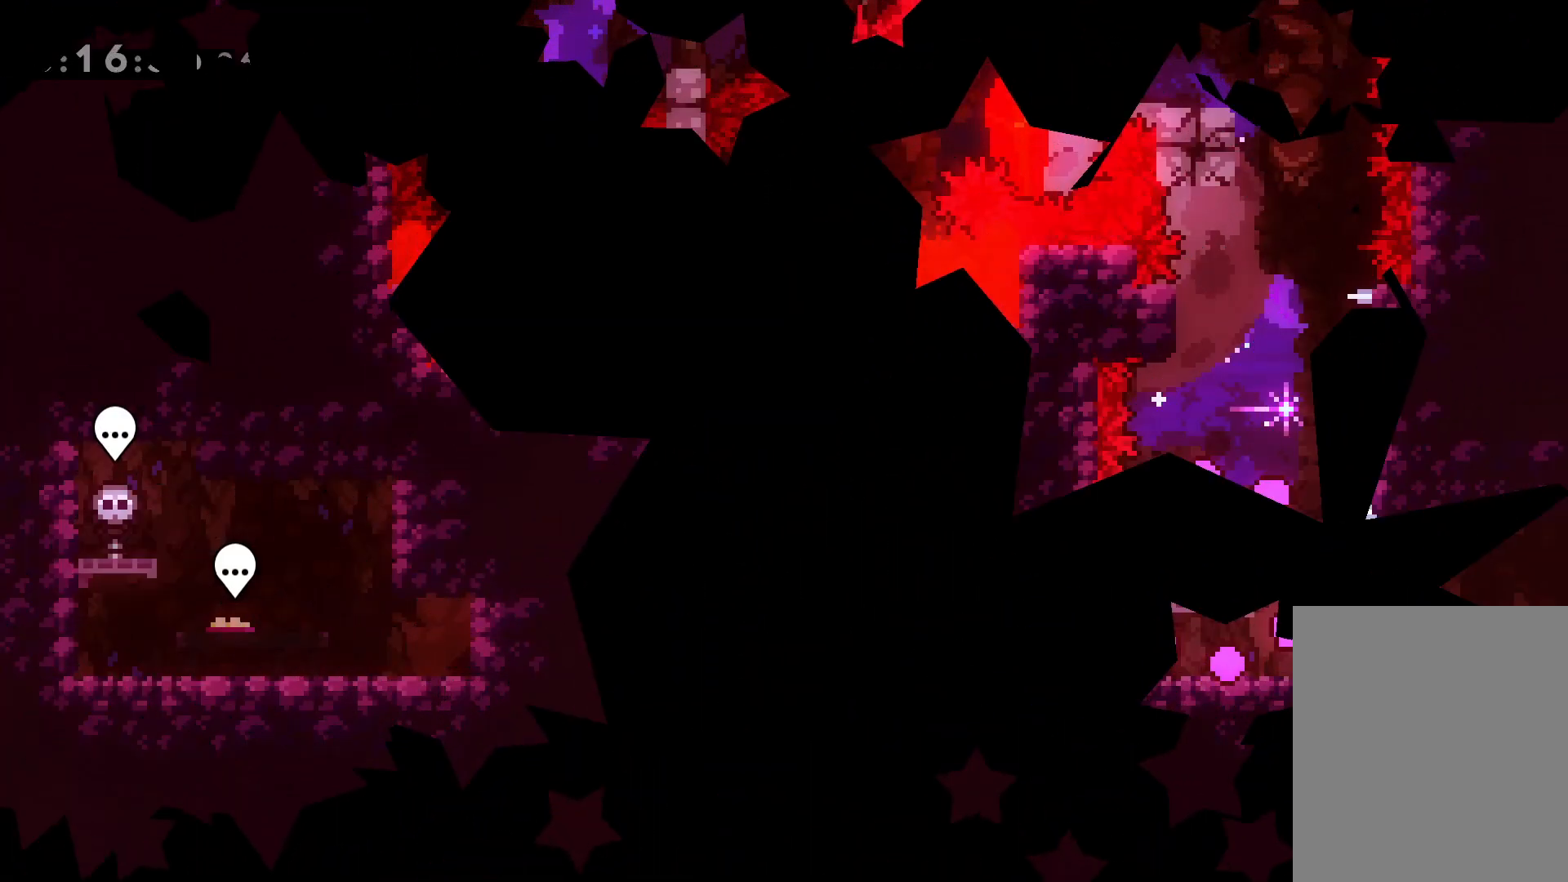
{"keys": ["dash", "up"], "events": [[350, "up", "down"], [367, "dash", "down"]]}
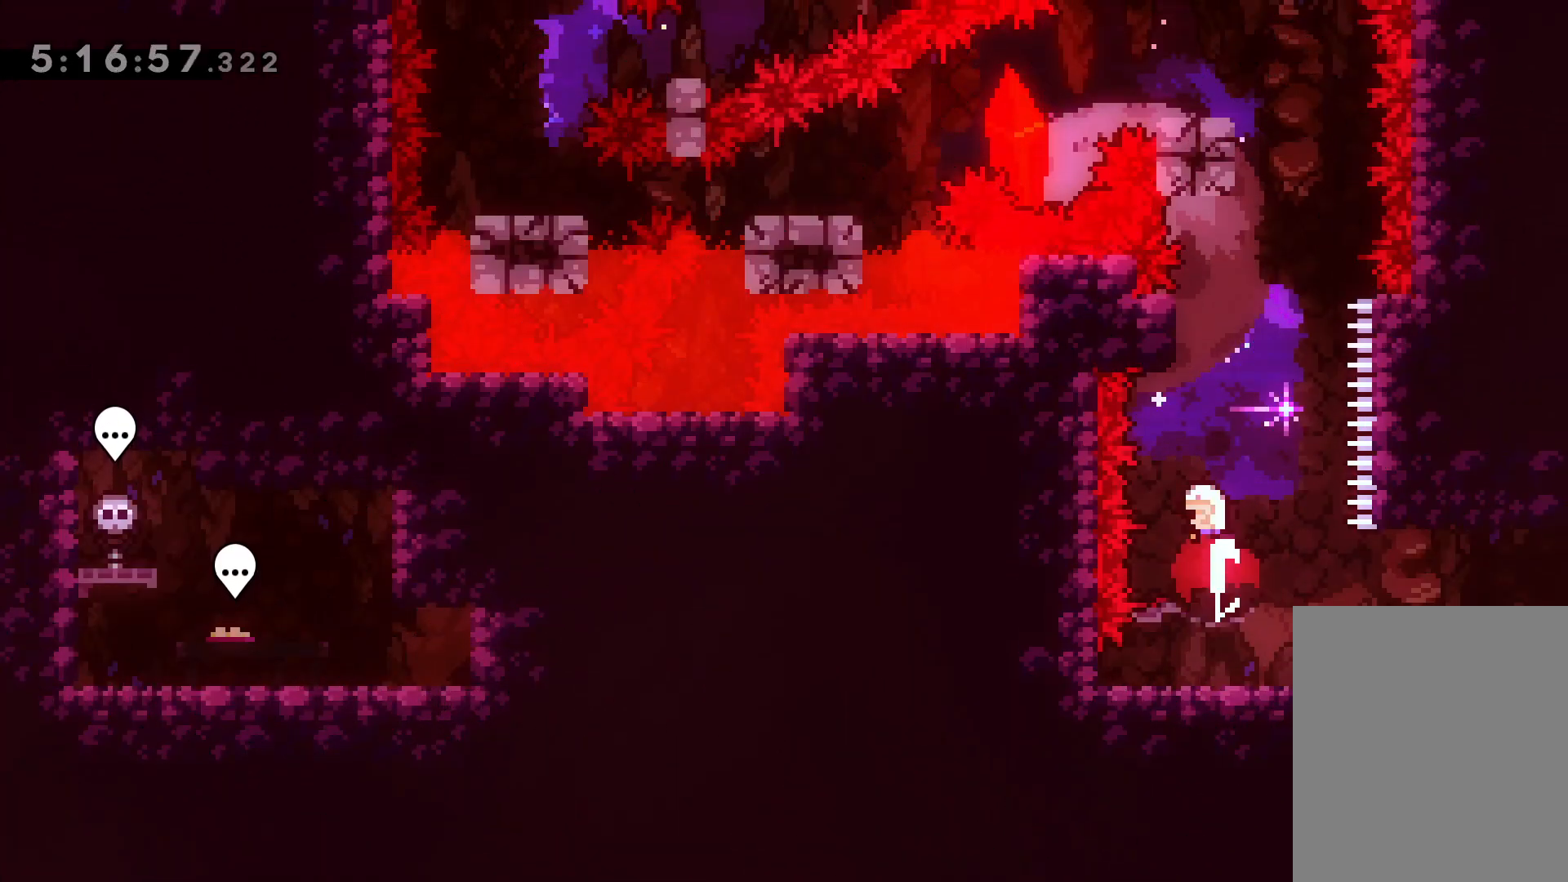
{"keys": ["jump"], "events": [[33, "dash", "up"], [117, "up", "up"], [167, "jump", "down"]]}
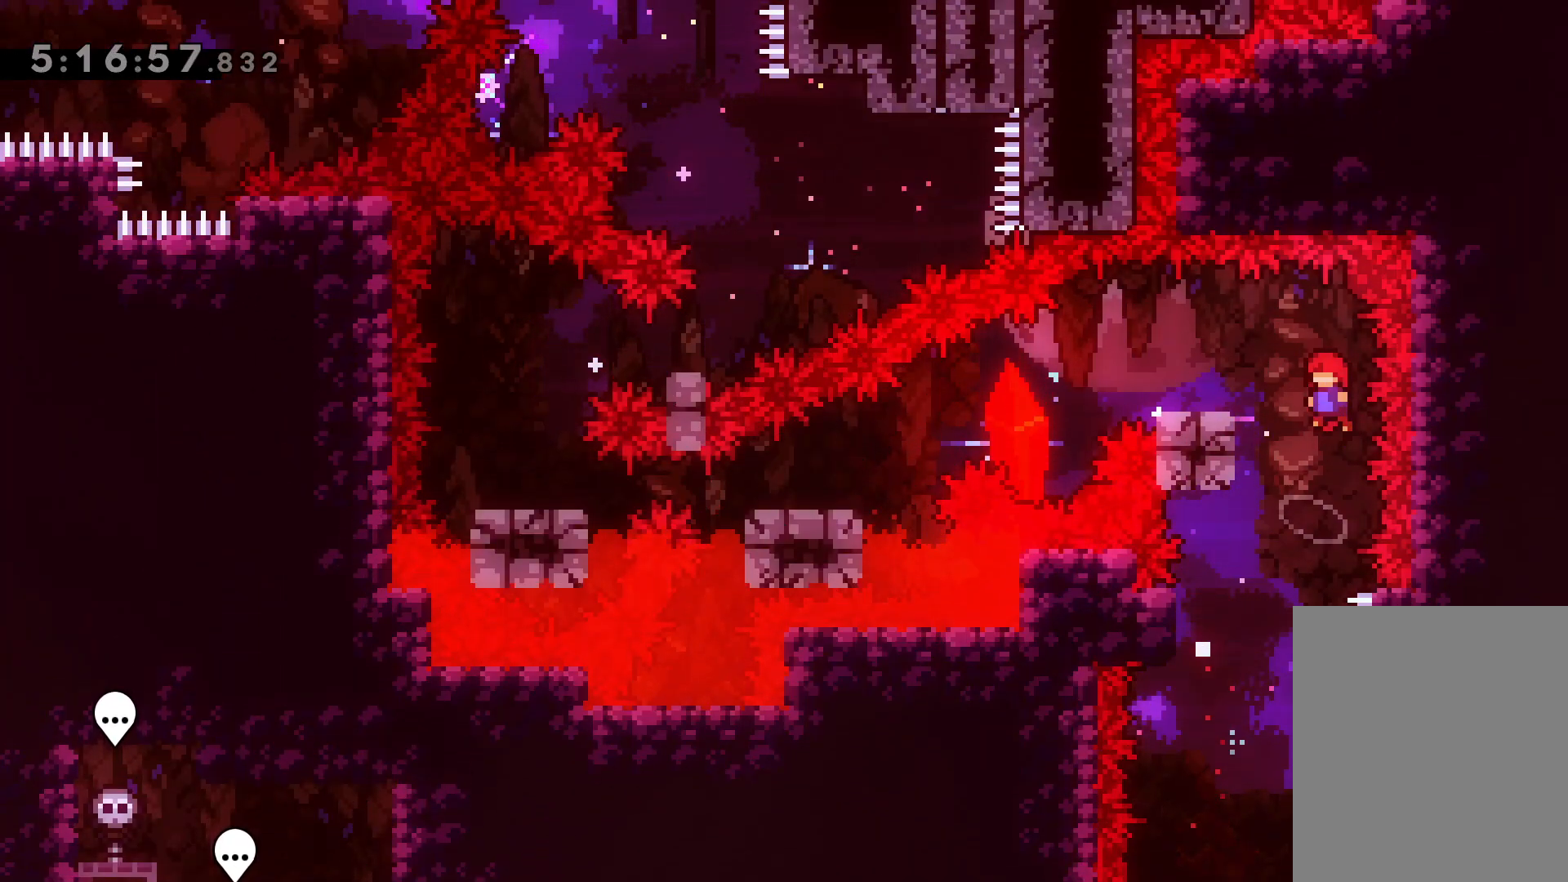
{"keys": ["dash", "down", "left"], "events": [[50, "jump", "up"], [50, "left", "down"], [83, "dash", "down"], [250, "dash", "up"], [300, "jump", "down"], [317, "down", "down"], [383, "dash", "down"], [417, "jump", "up"]]}
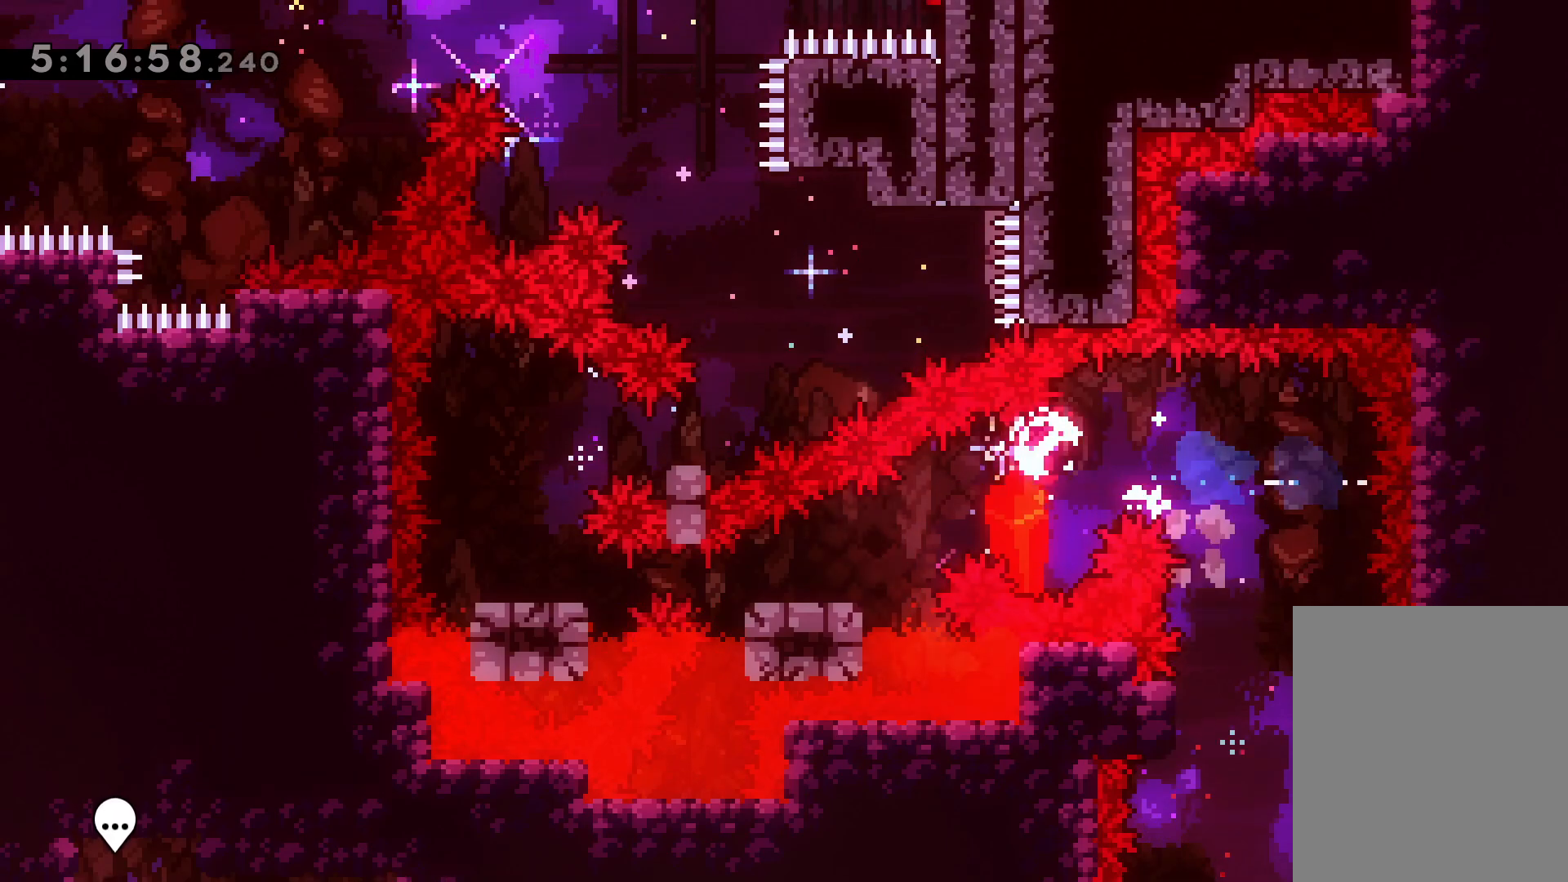
{"keys": ["jump"], "events": [[50, "dash", "up"], [150, "dash", "down"], [283, "dash", "up"], [350, "down", "up"], [350, "left", "up"], [467, "jump", "down"]]}
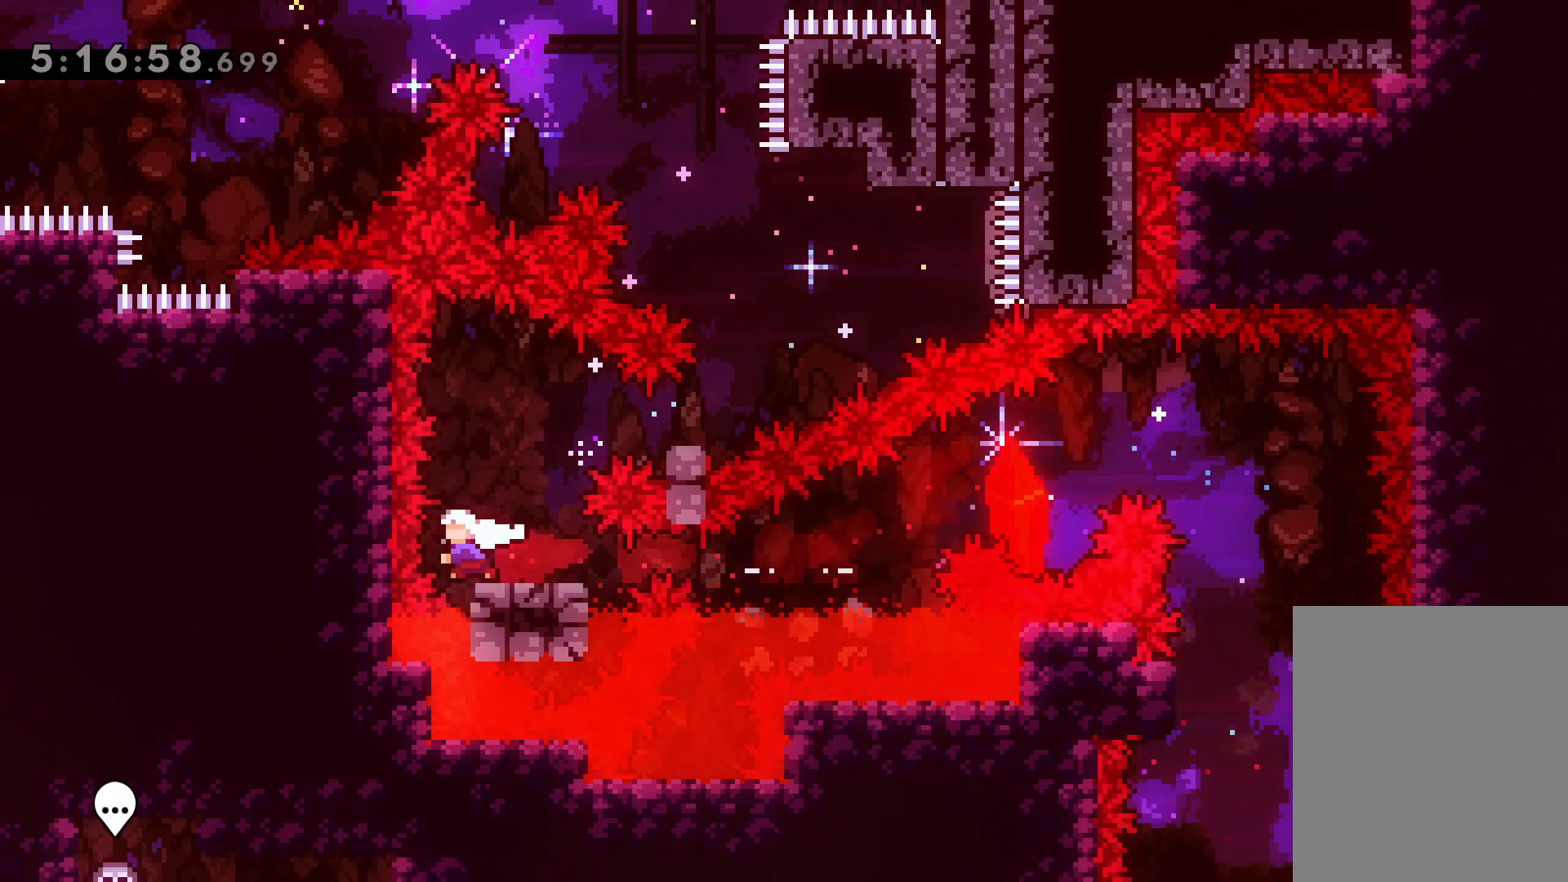
{"keys": ["jump", "right"], "events": [[33, "right", "down"], [283, "dash", "down"], [300, "jump", "up"], [450, "dash", "up"], [483, "jump", "down"]]}
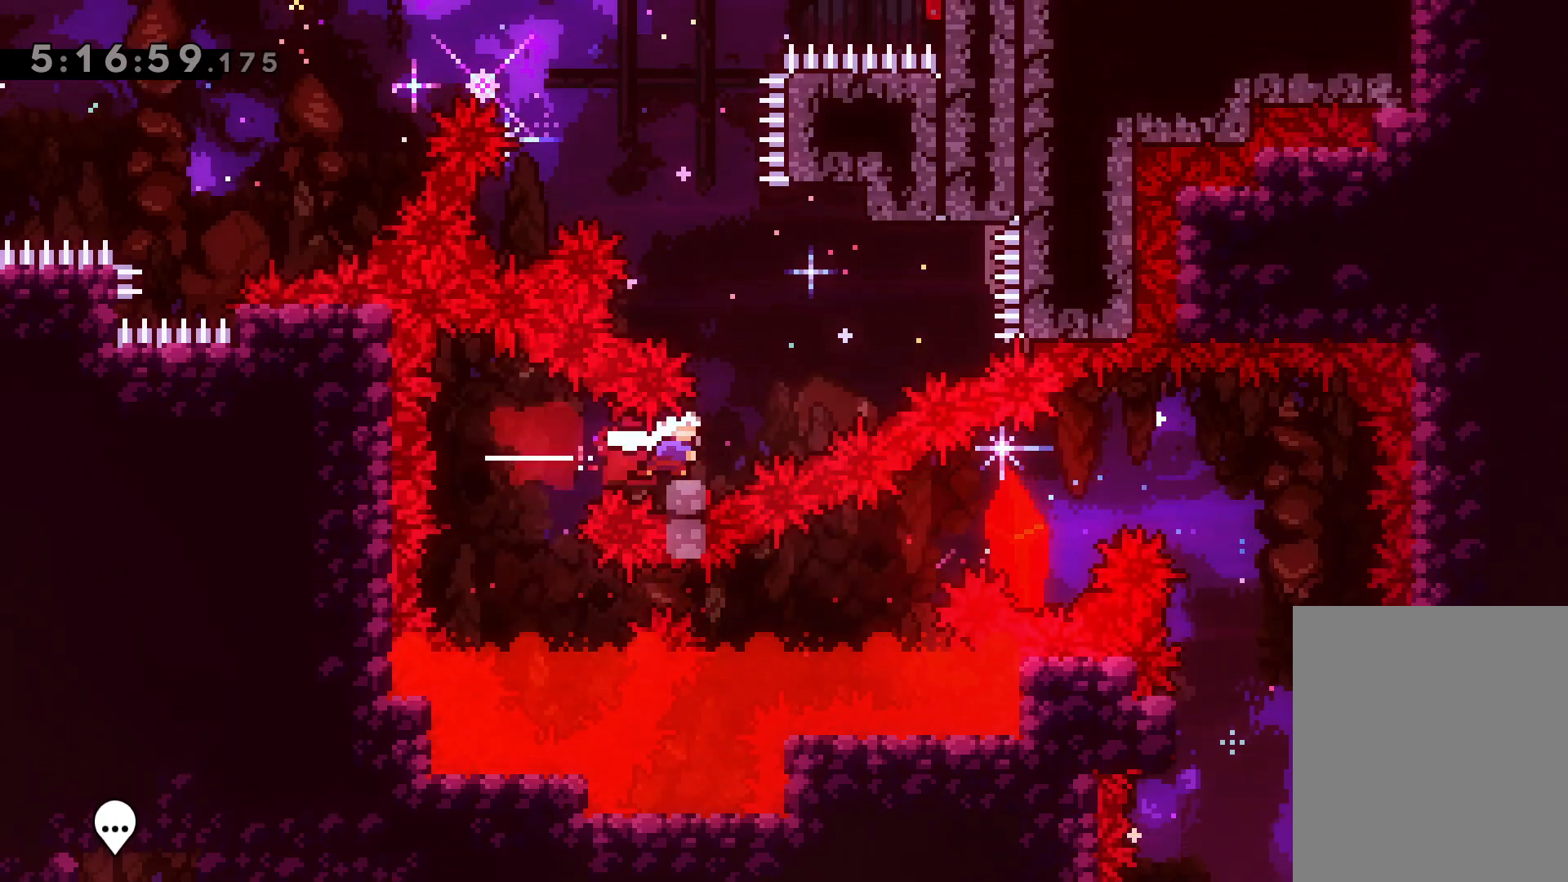
{"keys": ["jump", "up"], "events": [[50, "right", "up"], [117, "up", "down"], [133, "dash", "down"], [133, "jump", "up"], [300, "dash", "up"], [333, "jump", "down"], [400, "left", "down"], [483, "left", "up"]]}
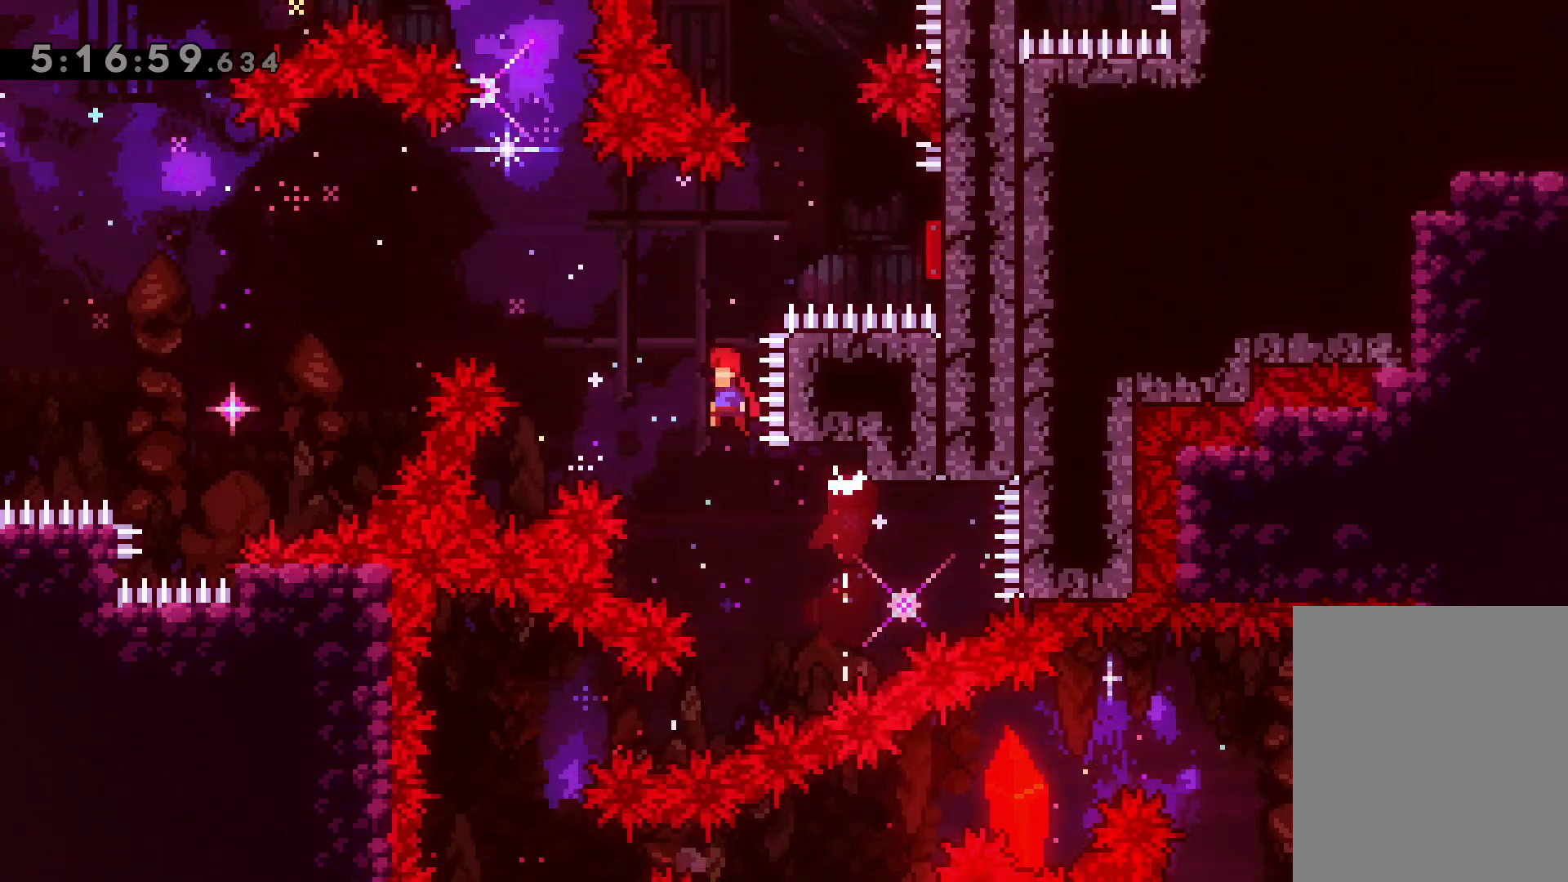
{"keys": ["right"], "events": [[17, "right", "down"], [250, "up", "up"], [283, "dash", "down"], [333, "jump", "up"], [467, "dash", "up"]]}
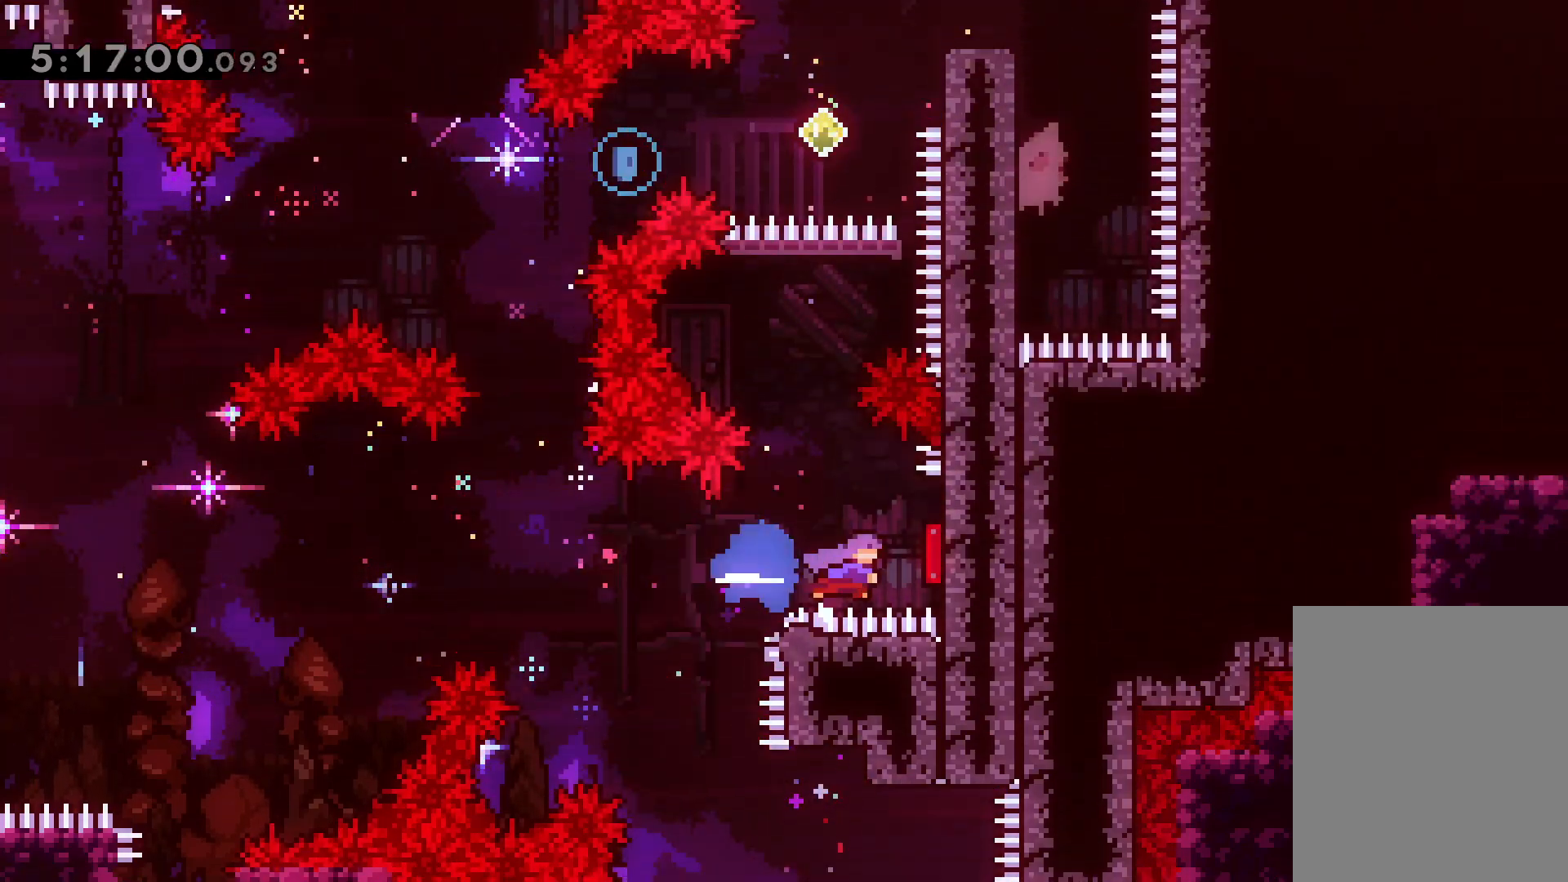
{"keys": ["dash", "up"], "events": [[17, "right", "up"], [50, "up", "down"], [67, "dash", "down"], [250, "dash", "up"], [383, "dash", "down"]]}
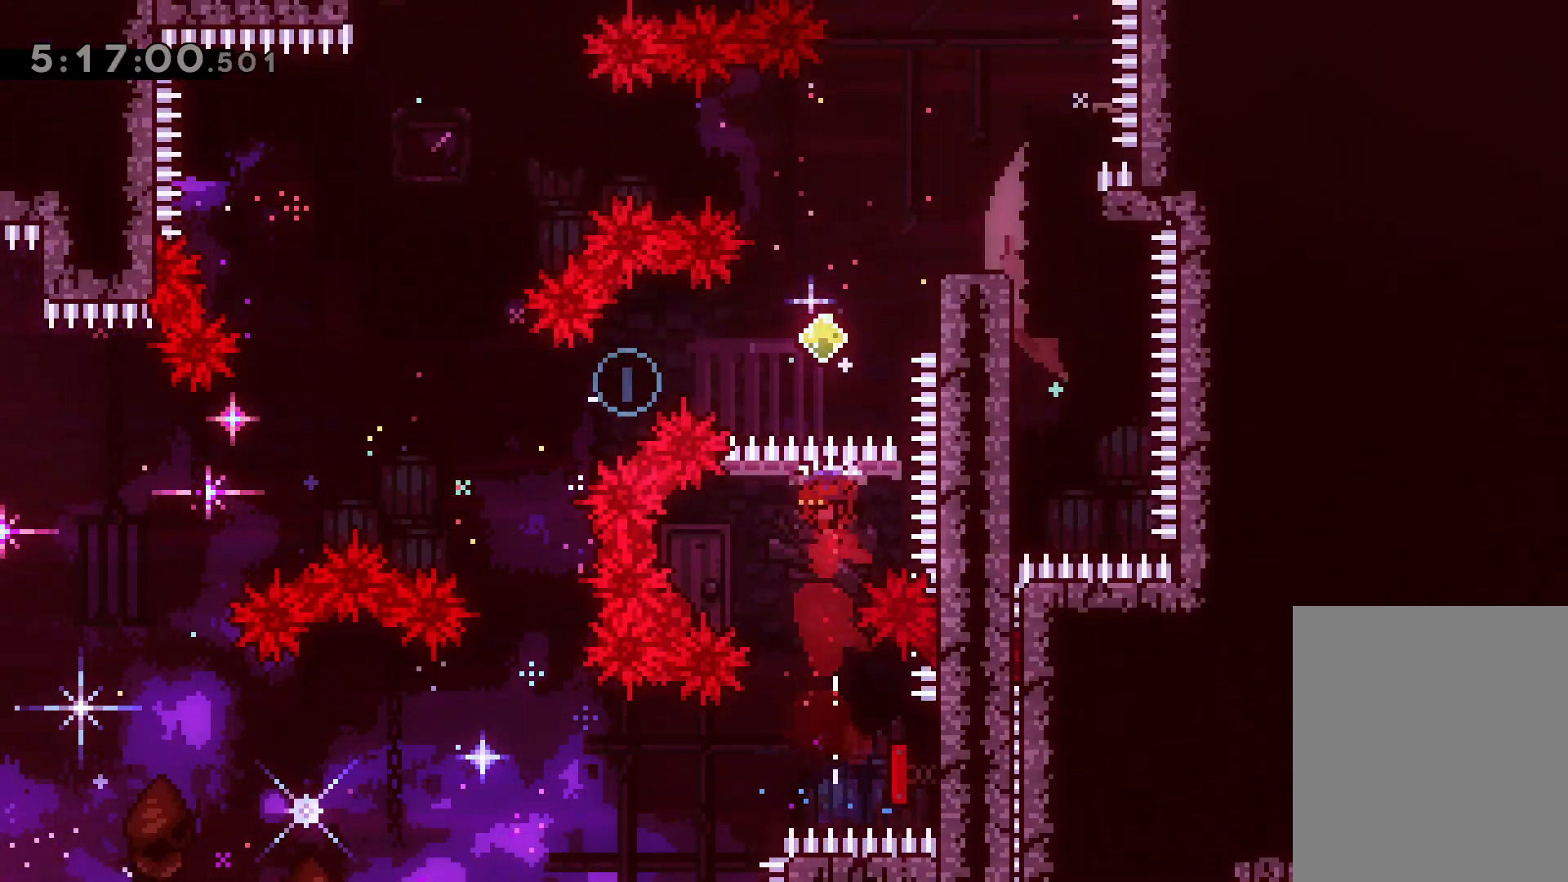
{"keys": ["jump", "left"], "events": [[67, "dash", "up"], [133, "up", "up"], [233, "dash", "down"], [233, "right", "down"], [367, "dash", "up"], [400, "jump", "down"], [417, "left", "down"], [450, "right", "up"]]}
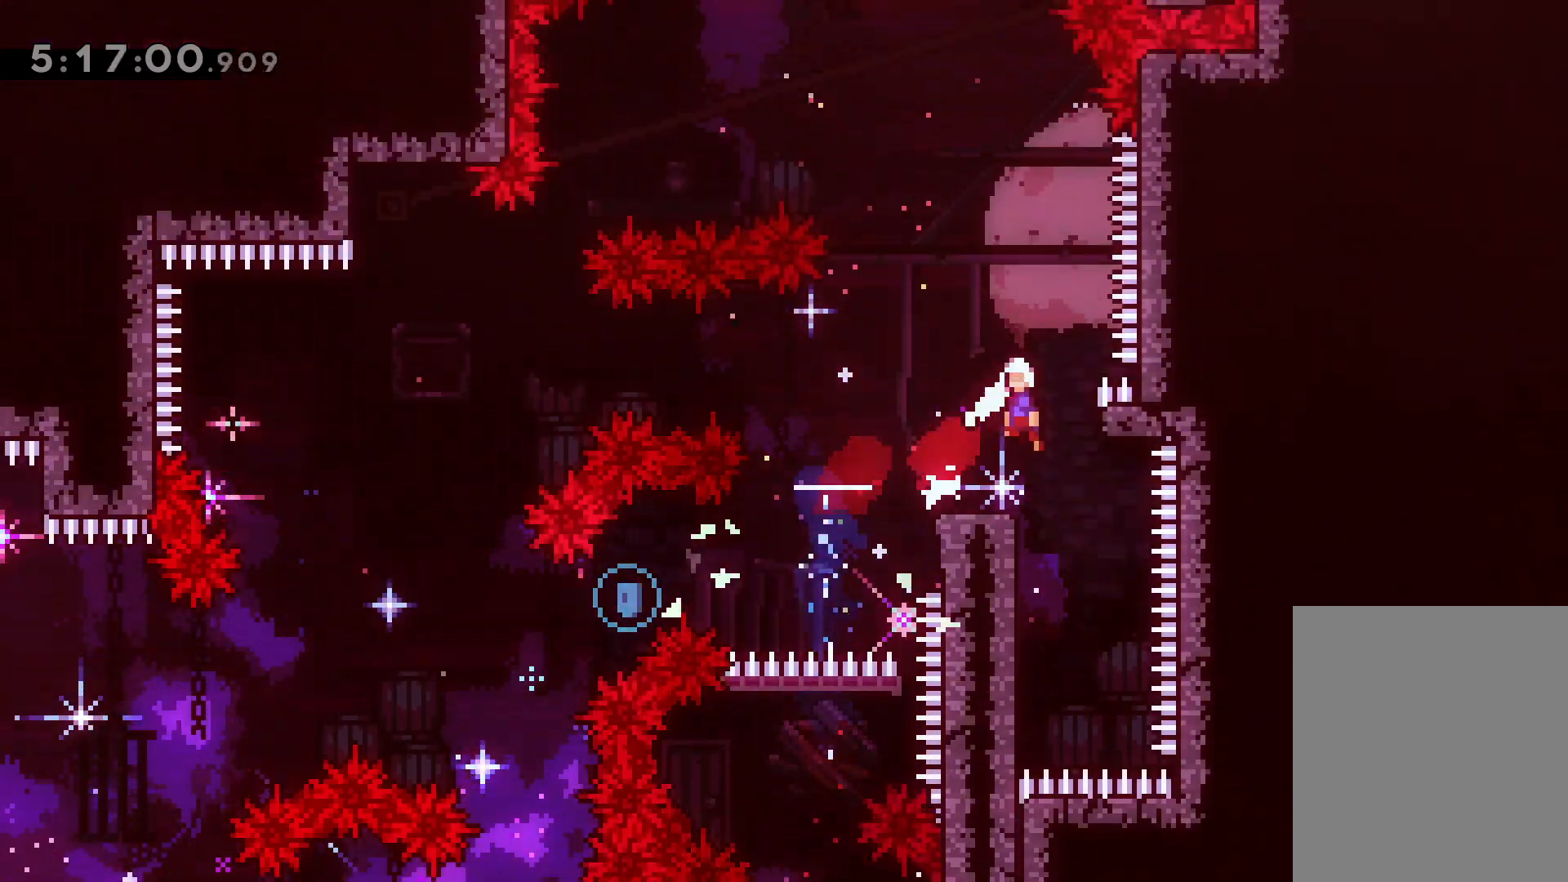
{"keys": ["jump", "left"], "events": []}
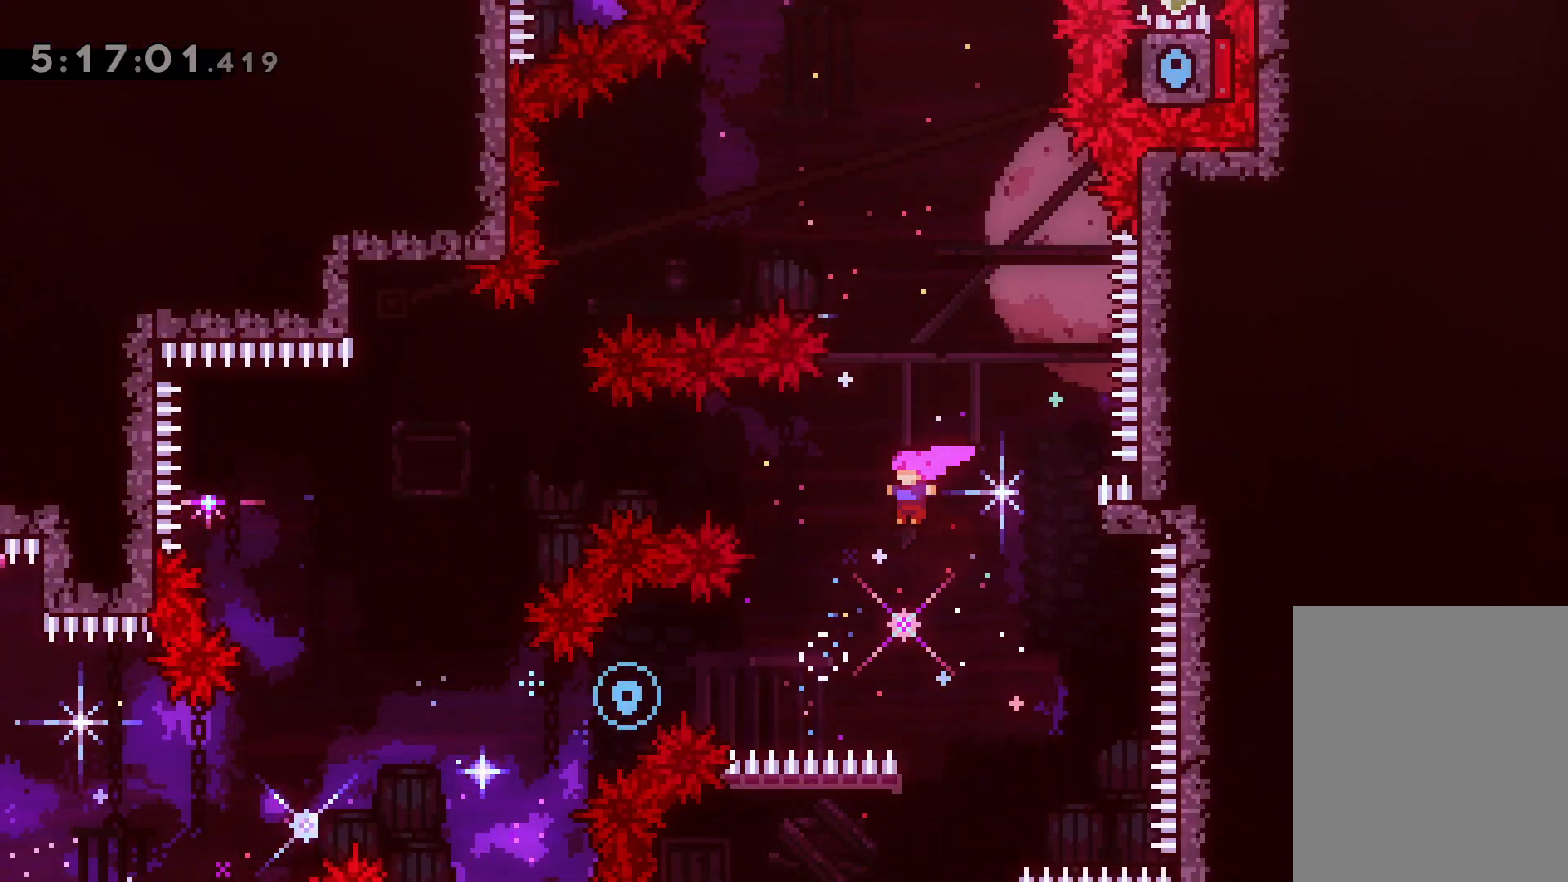
{"keys": ["left"], "events": [[33, "jump", "up"], [33, "up", "down"], [83, "dash", "down"], [233, "dash", "up"], [317, "up", "up"]]}
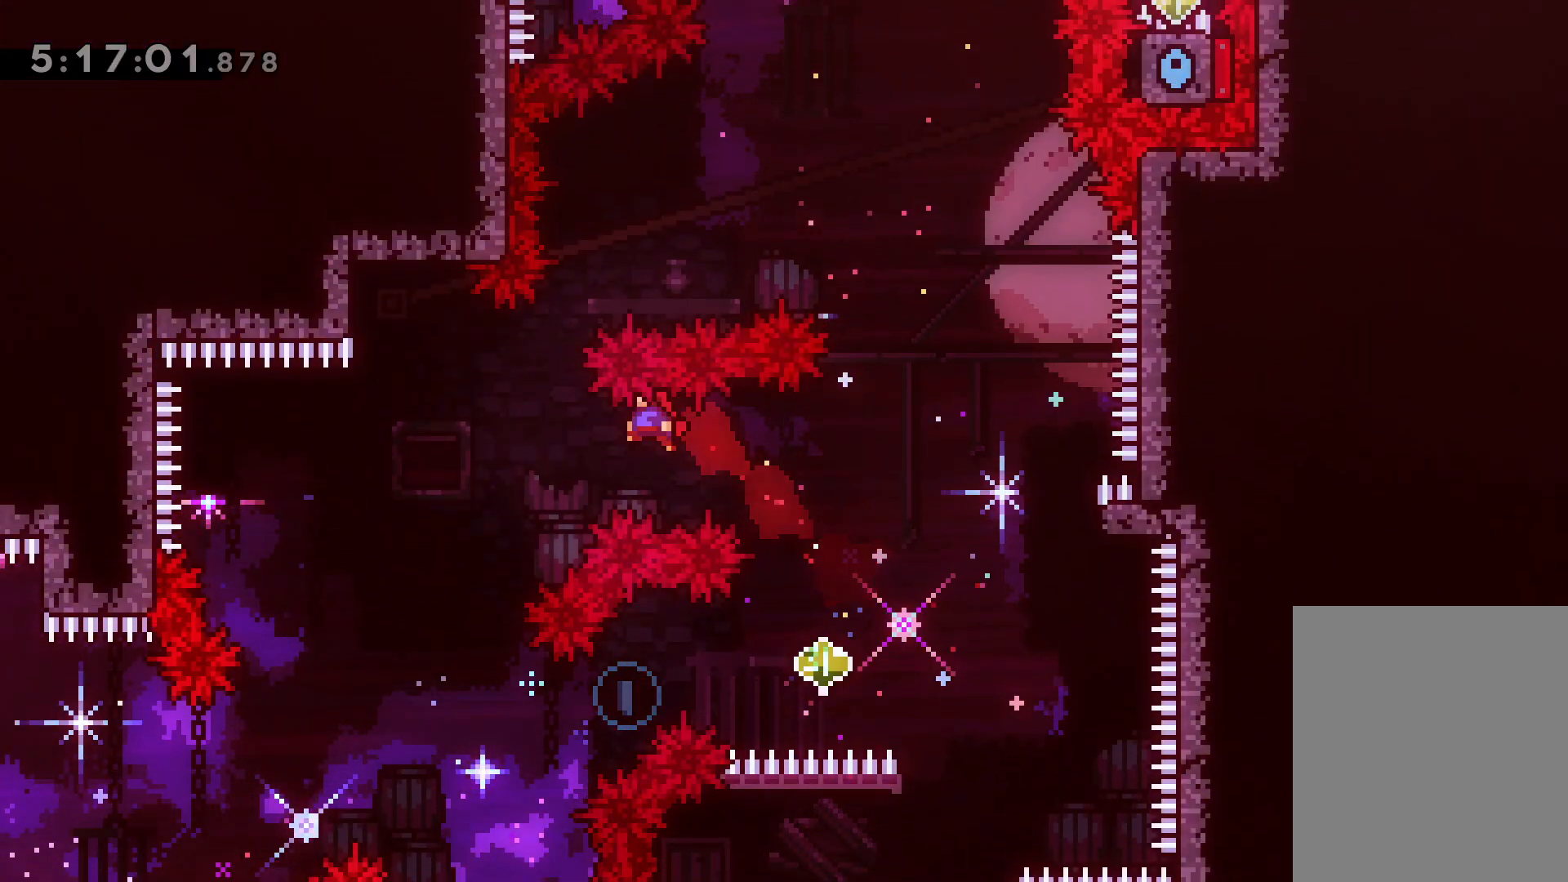
{"keys": ["right"], "events": [[283, "left", "up"], [367, "right", "down"]]}
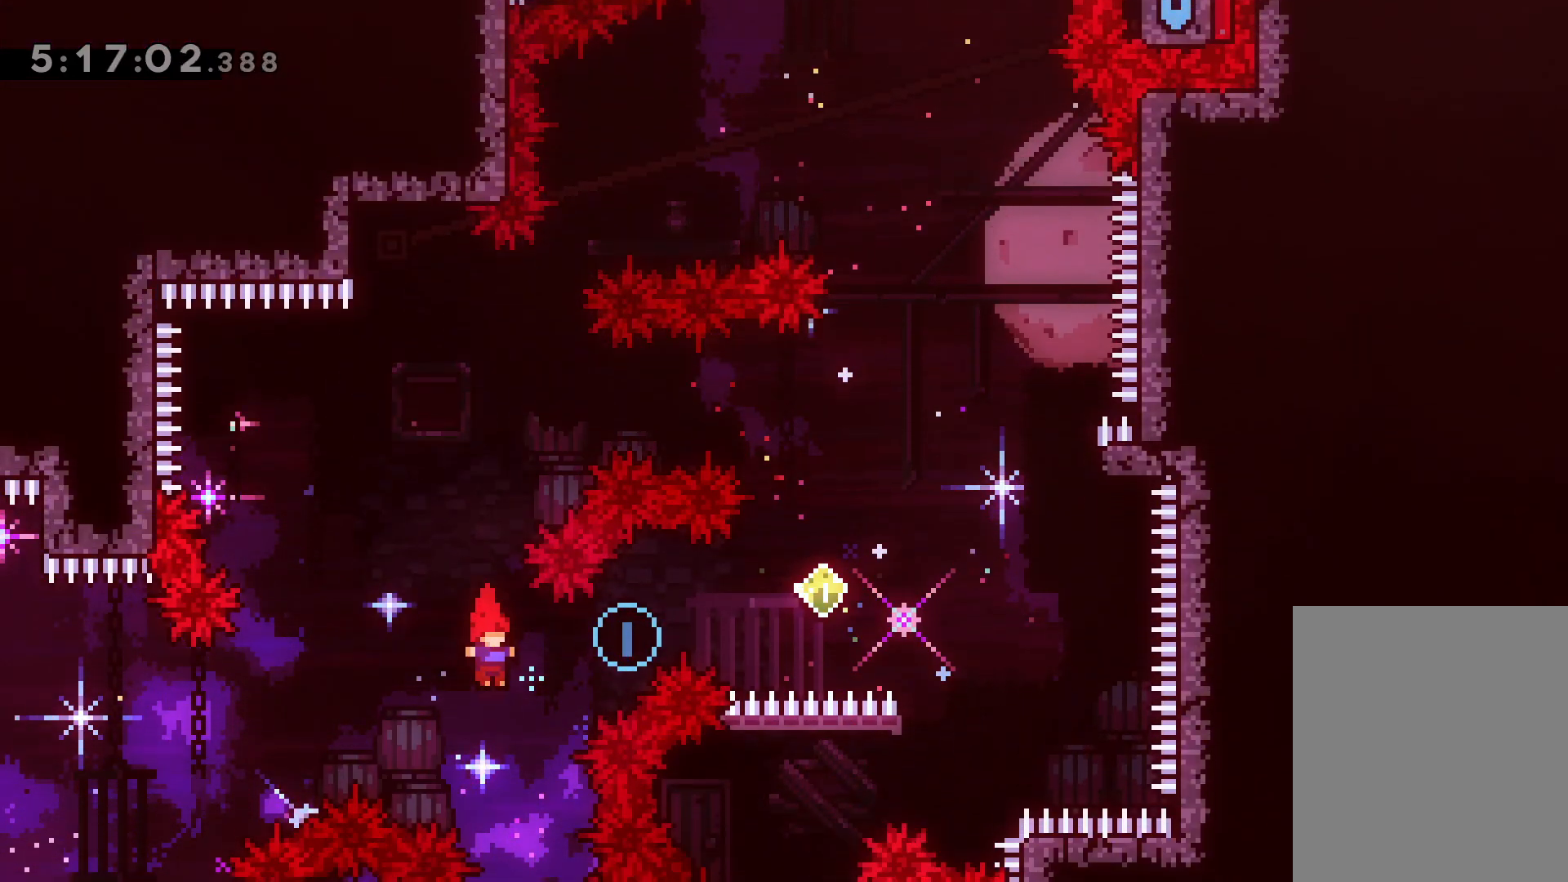
{"keys": ["right", "up"], "events": [[17, "up", "down"], [83, "dash", "down"], [233, "dash", "up"]]}
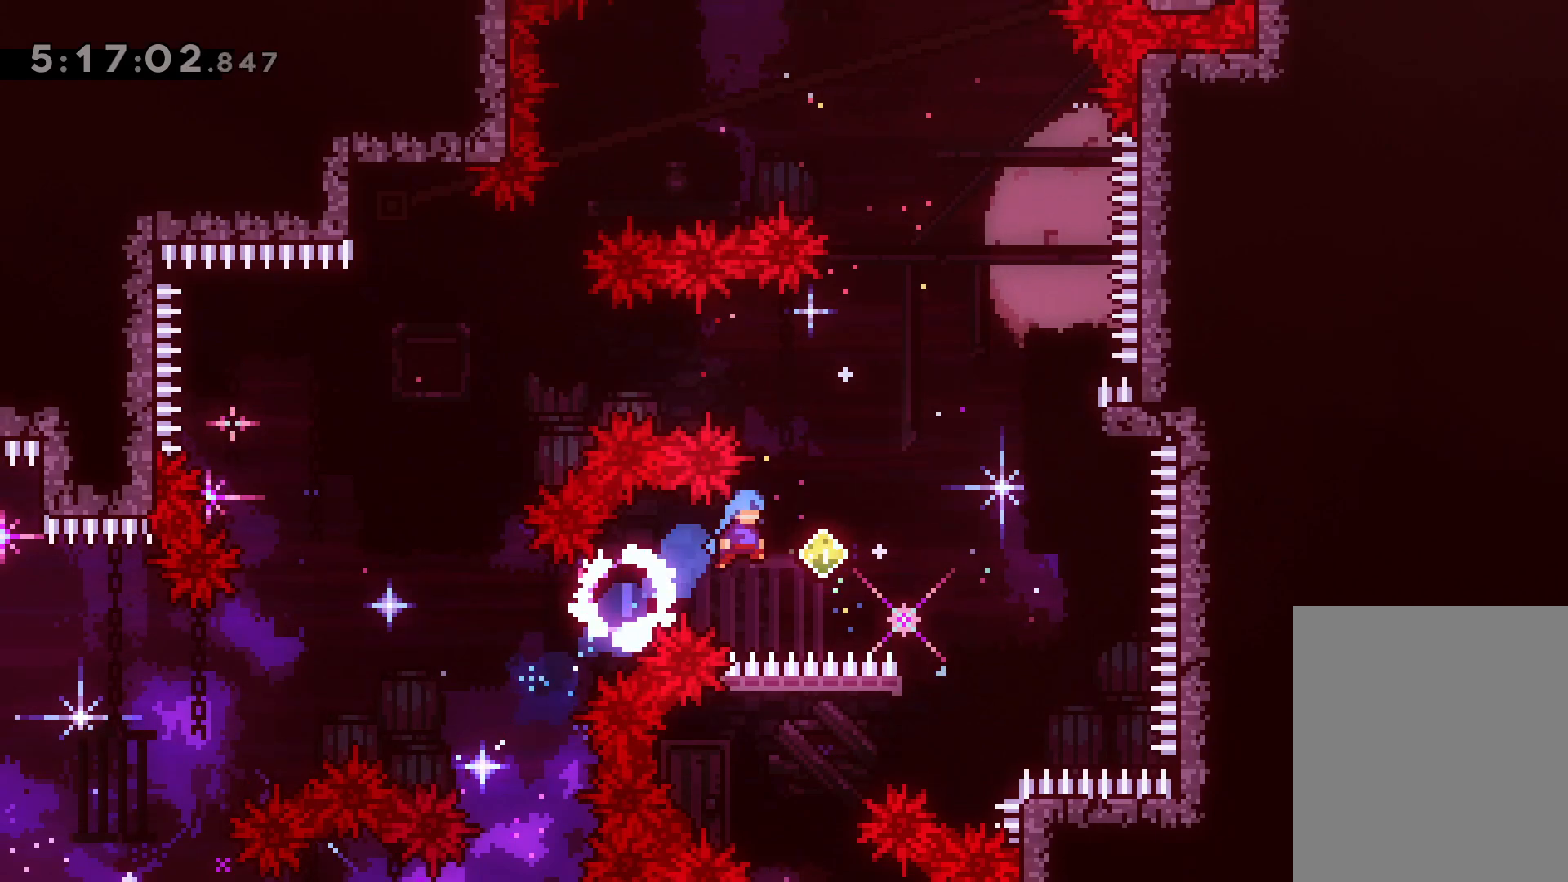
{"keys": [], "events": [[150, "dash", "down"], [250, "dash", "up"], [300, "up", "up"], [467, "right", "up"]]}
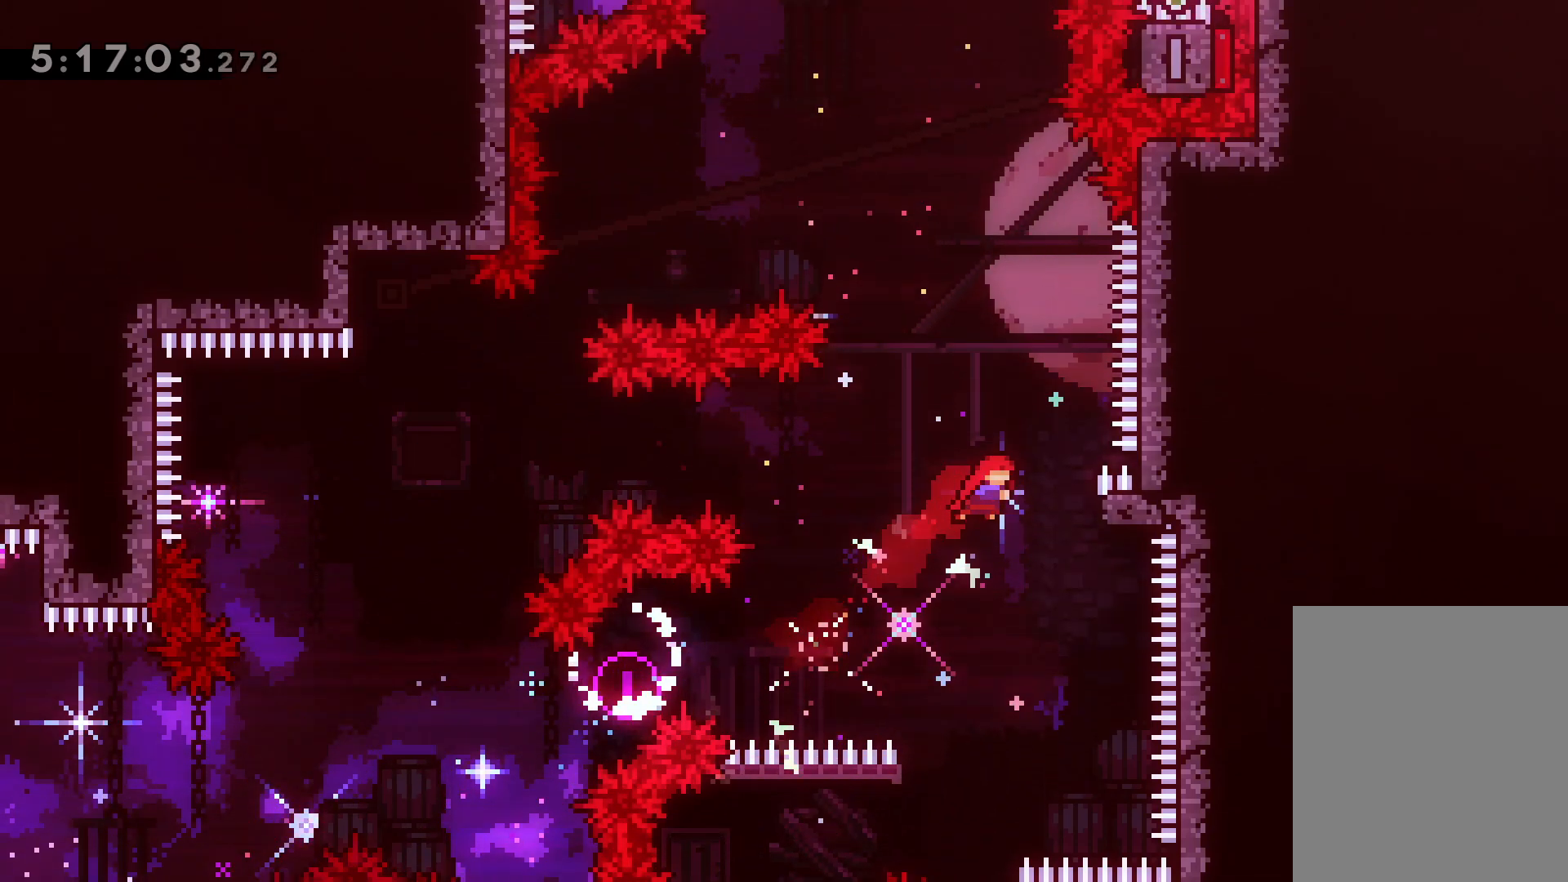
{"keys": ["jump", "left", "up"], "events": [[67, "right", "down"], [183, "right", "up"], [250, "up", "down"], [300, "dash", "down"], [417, "dash", "up"], [433, "jump", "down"], [433, "left", "down"]]}
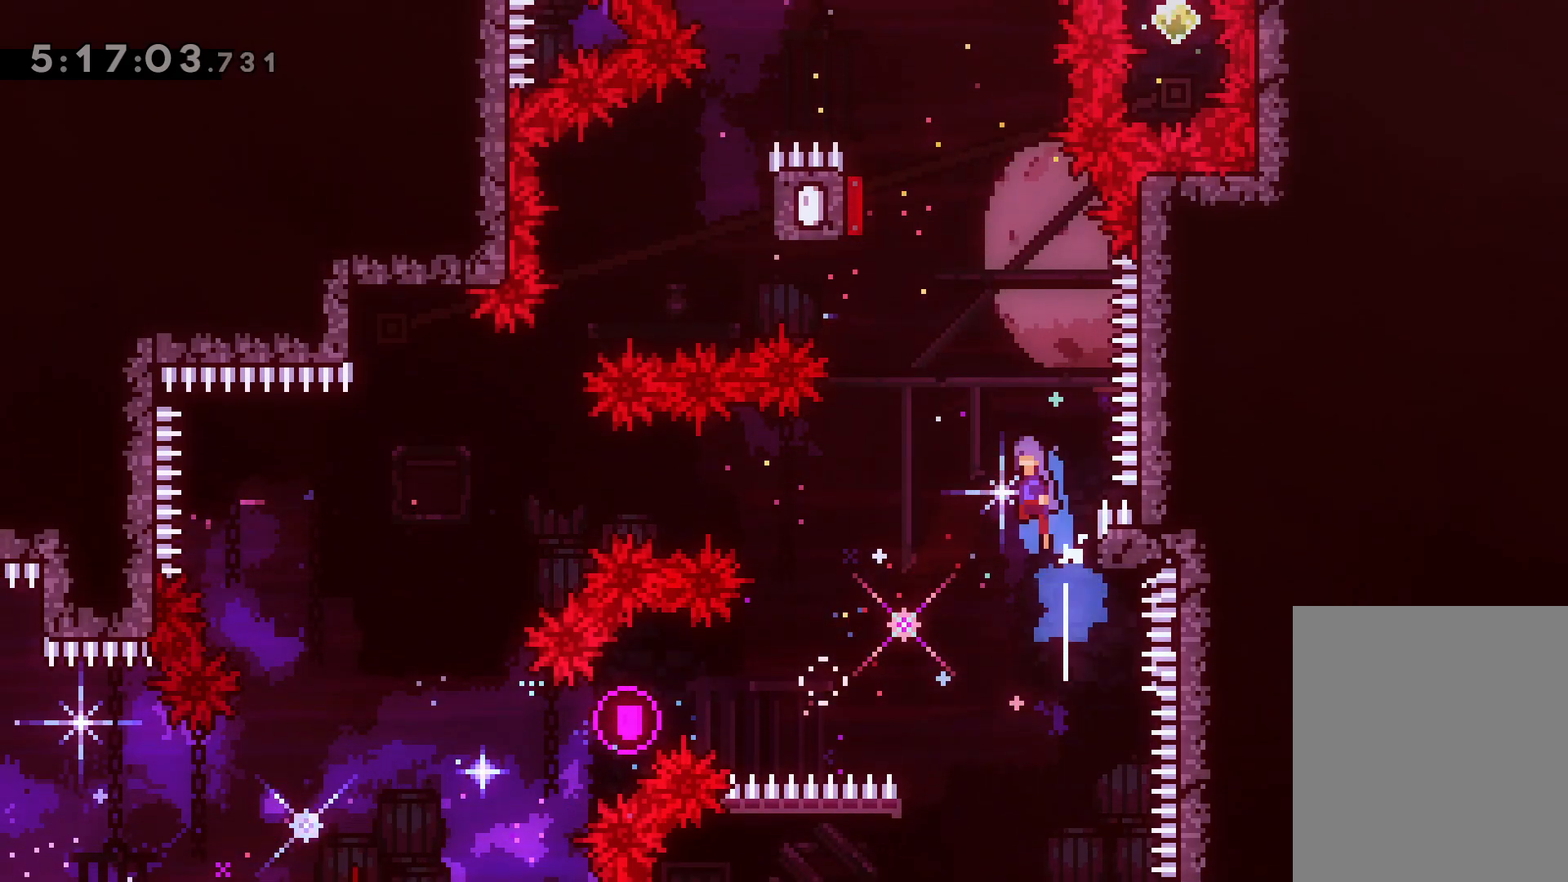
{"keys": ["jump", "left", "up"], "events": []}
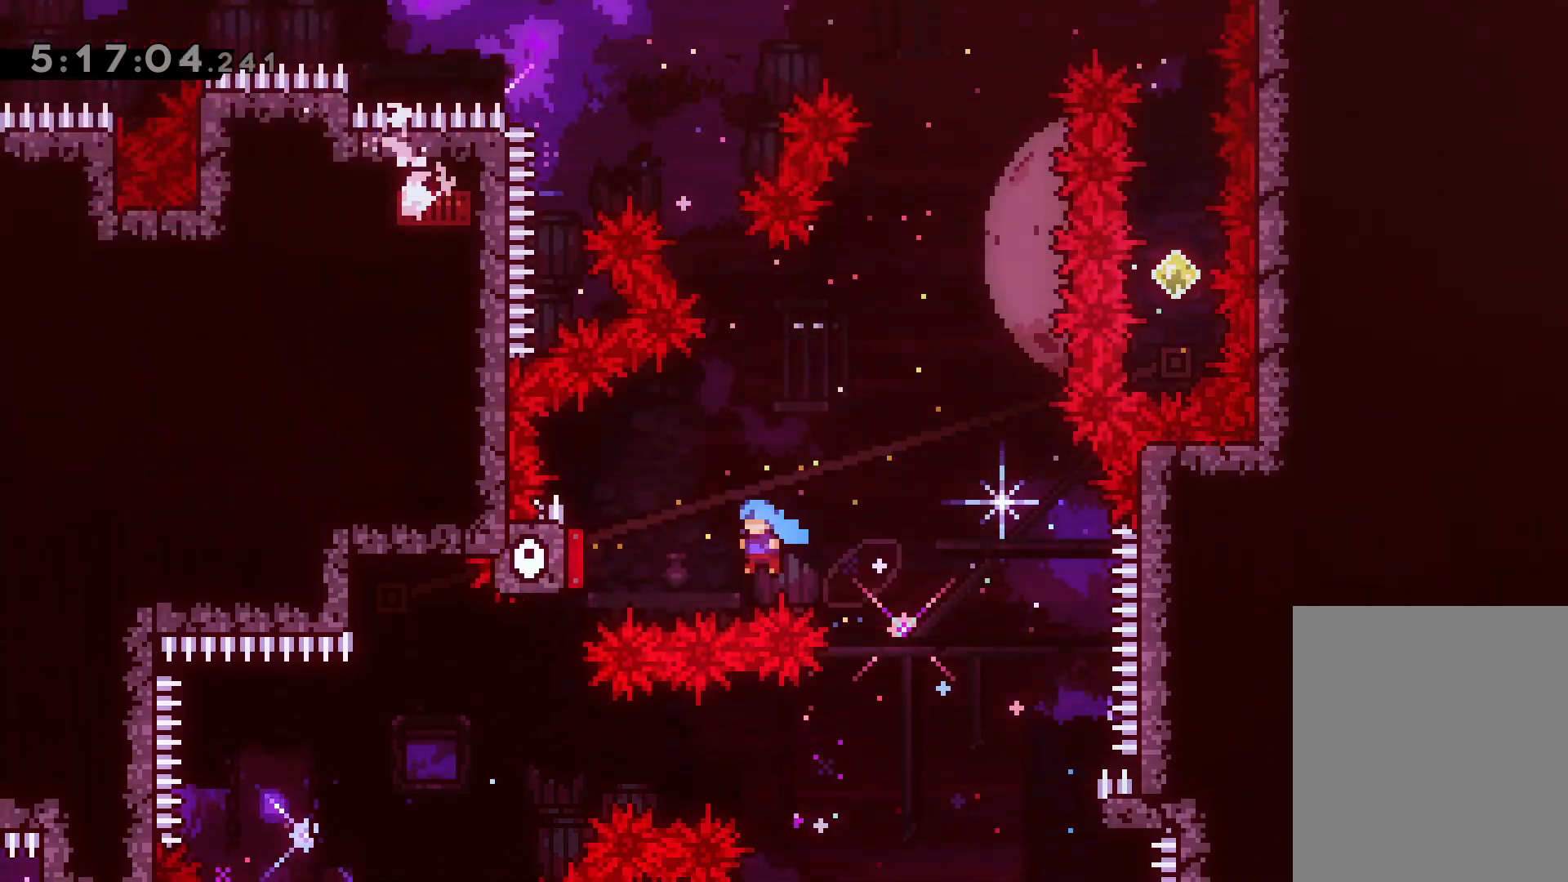
{"keys": ["jump"], "events": [[383, "up", "up"], [400, "left", "up"]]}
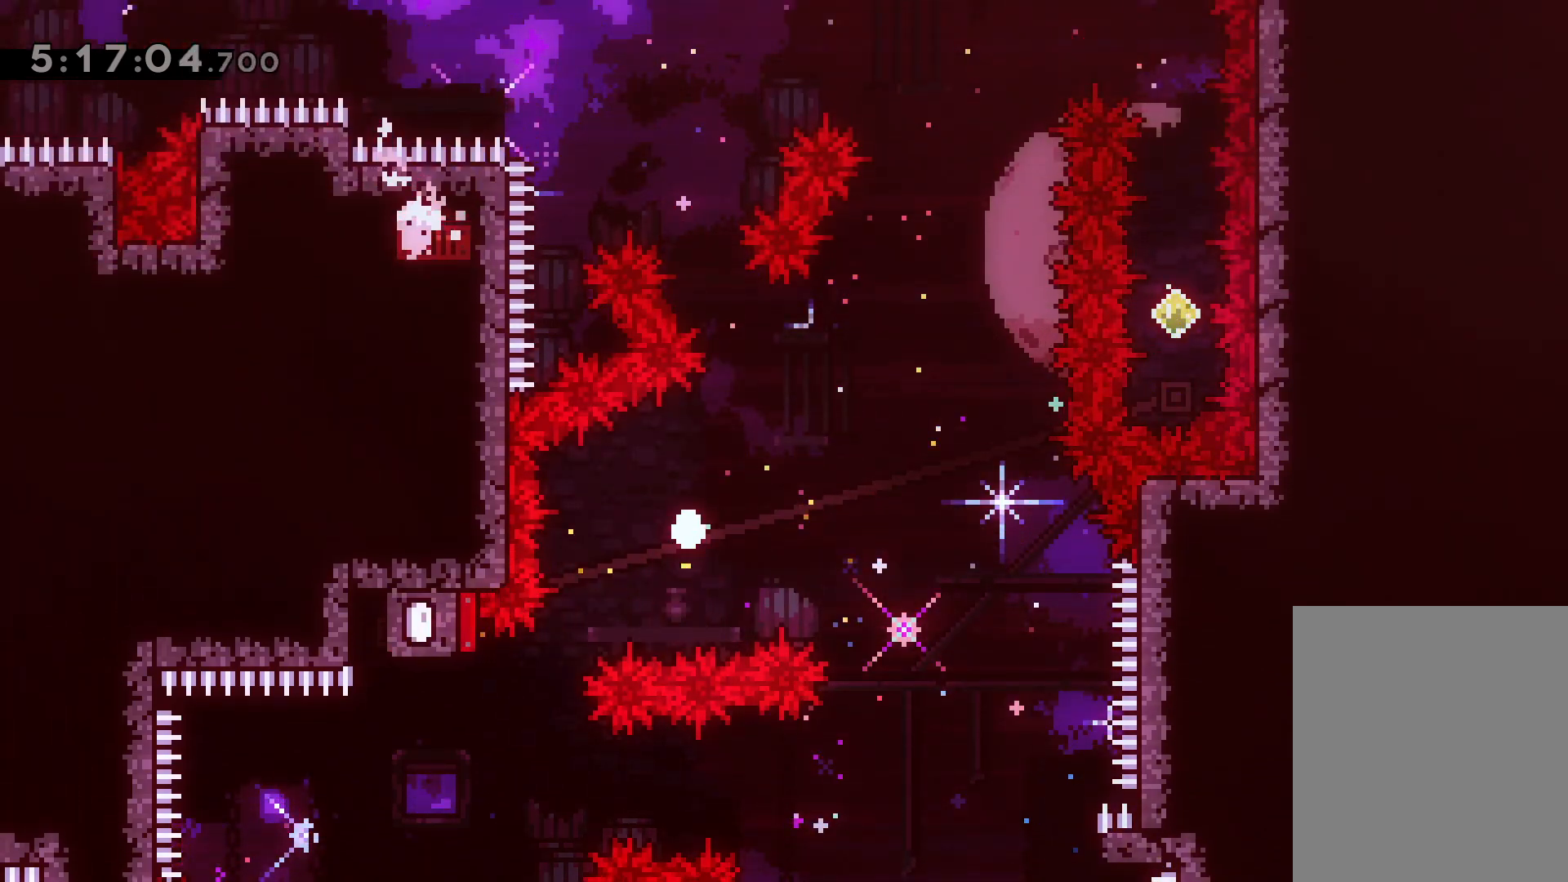
{"keys": [], "events": [[33, "jump", "up"]]}
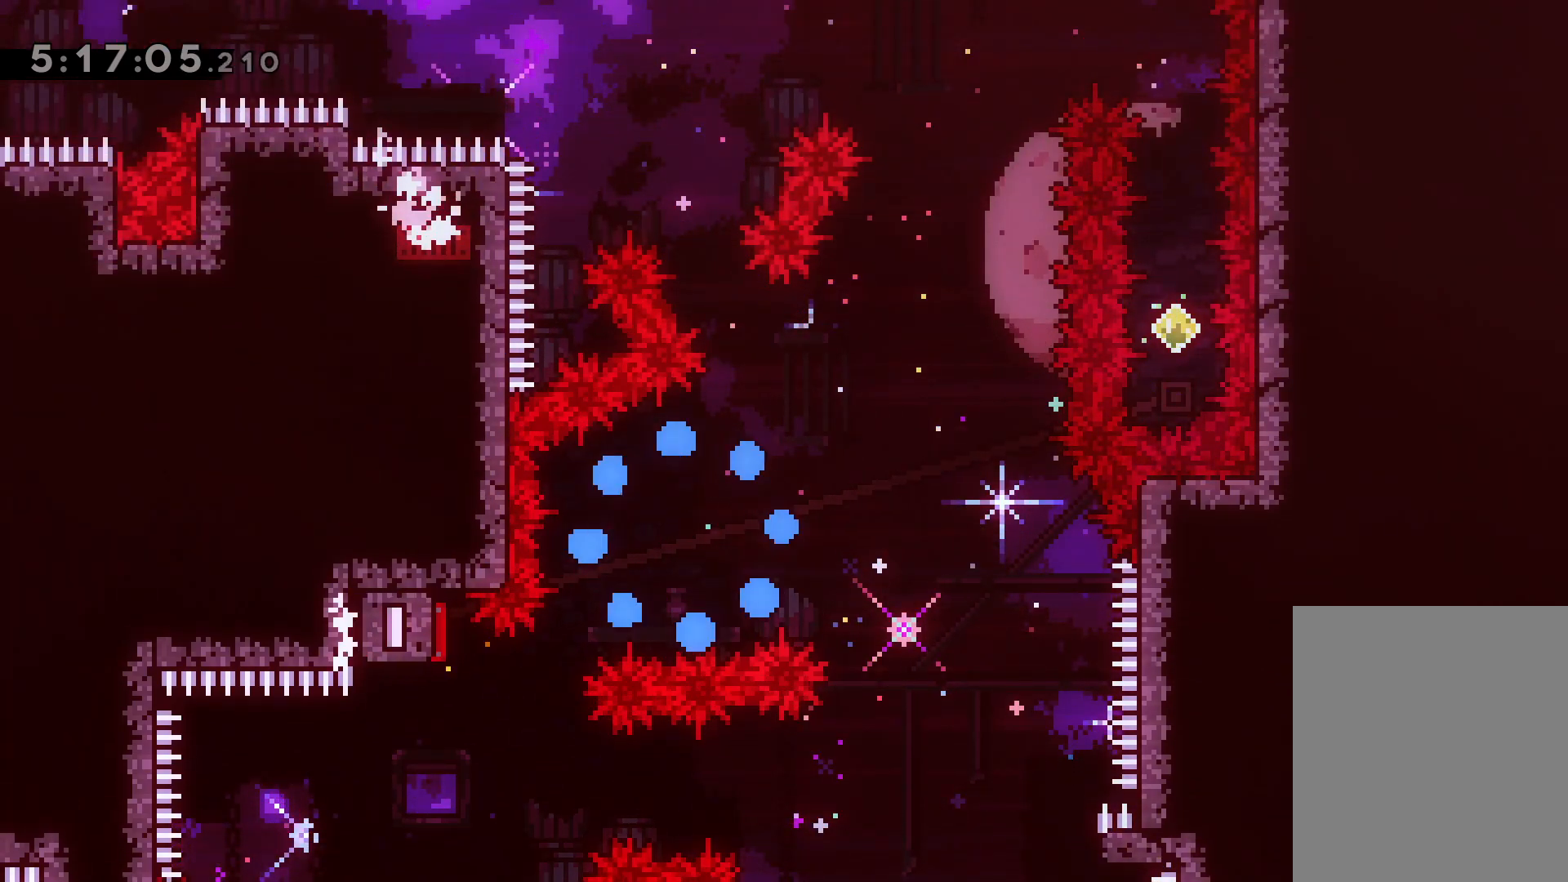
{"keys": [], "events": []}
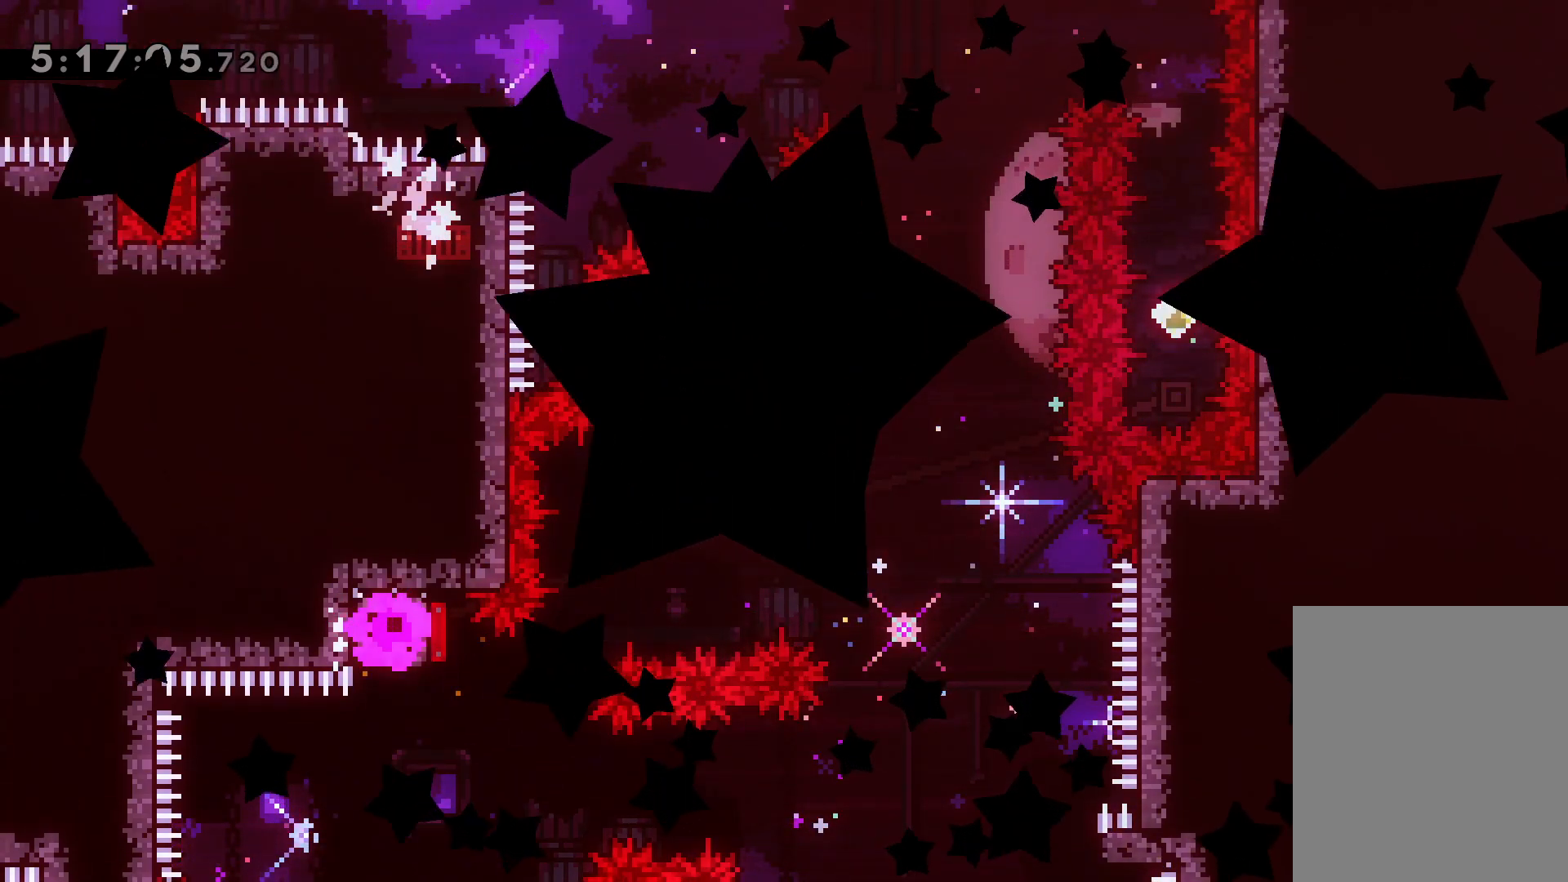
{"keys": [], "events": []}
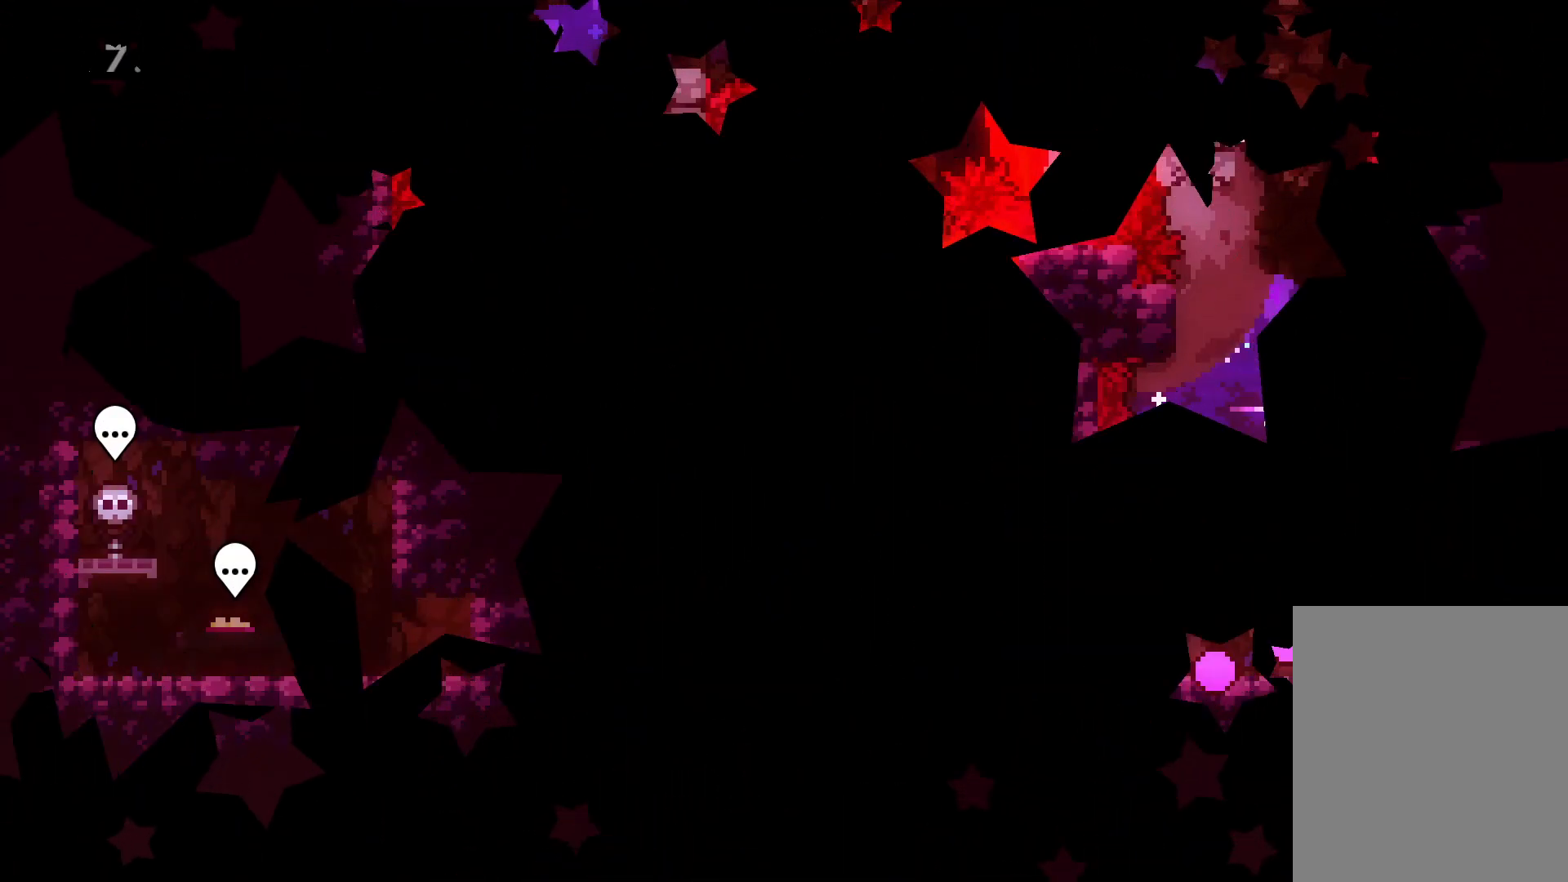
{"keys": ["dash", "up"], "events": [[500, "dash", "down"], [500, "up", "down"]]}
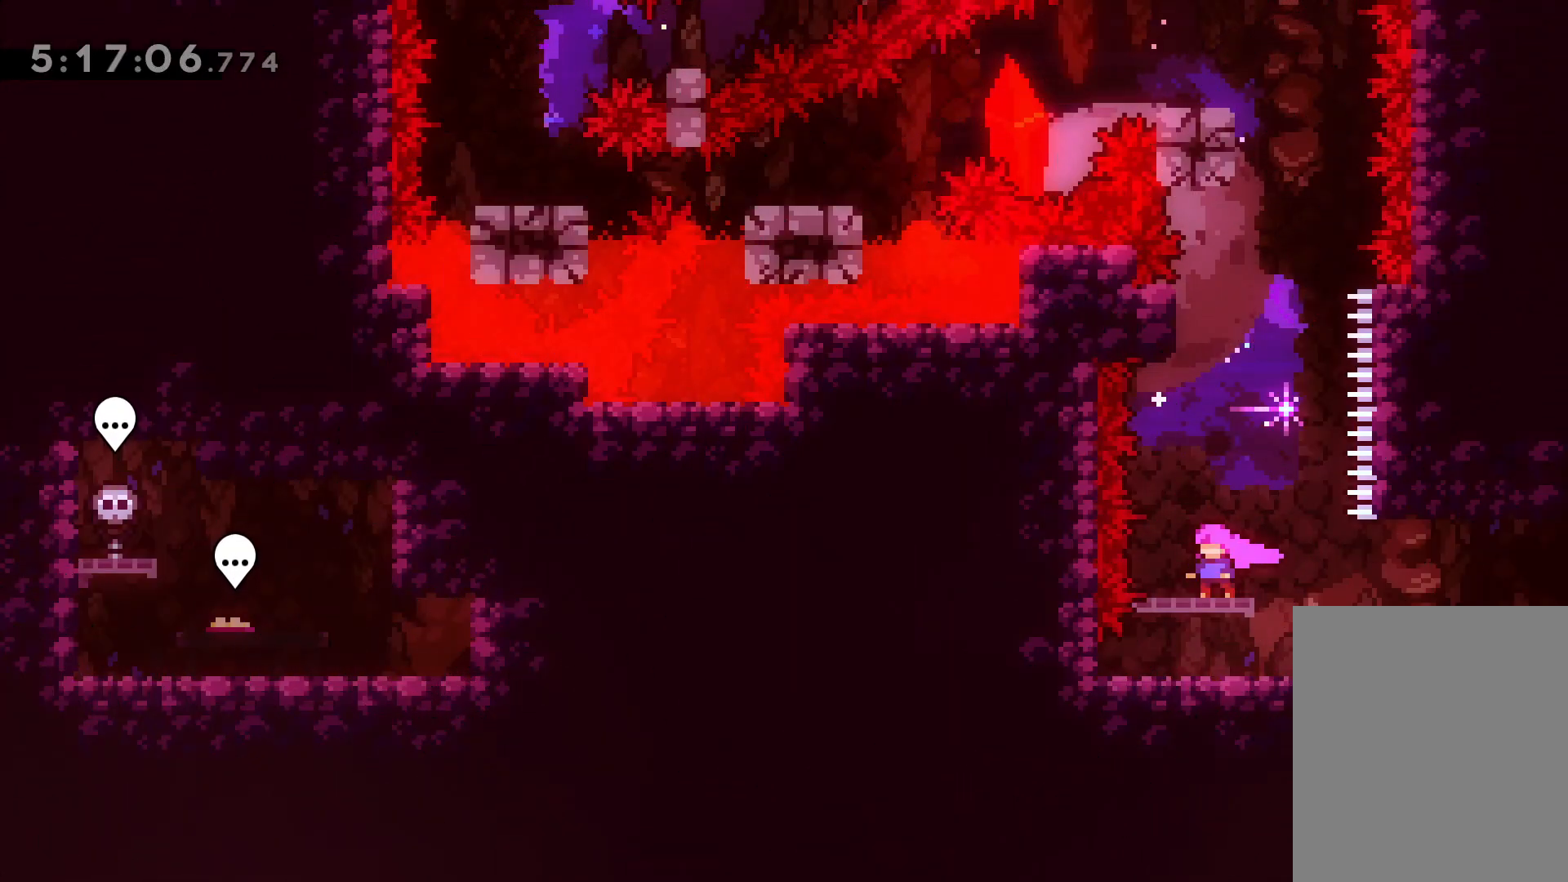
{"keys": ["jump"], "events": [[167, "dash", "up"], [283, "jump", "down"], [300, "up", "up"]]}
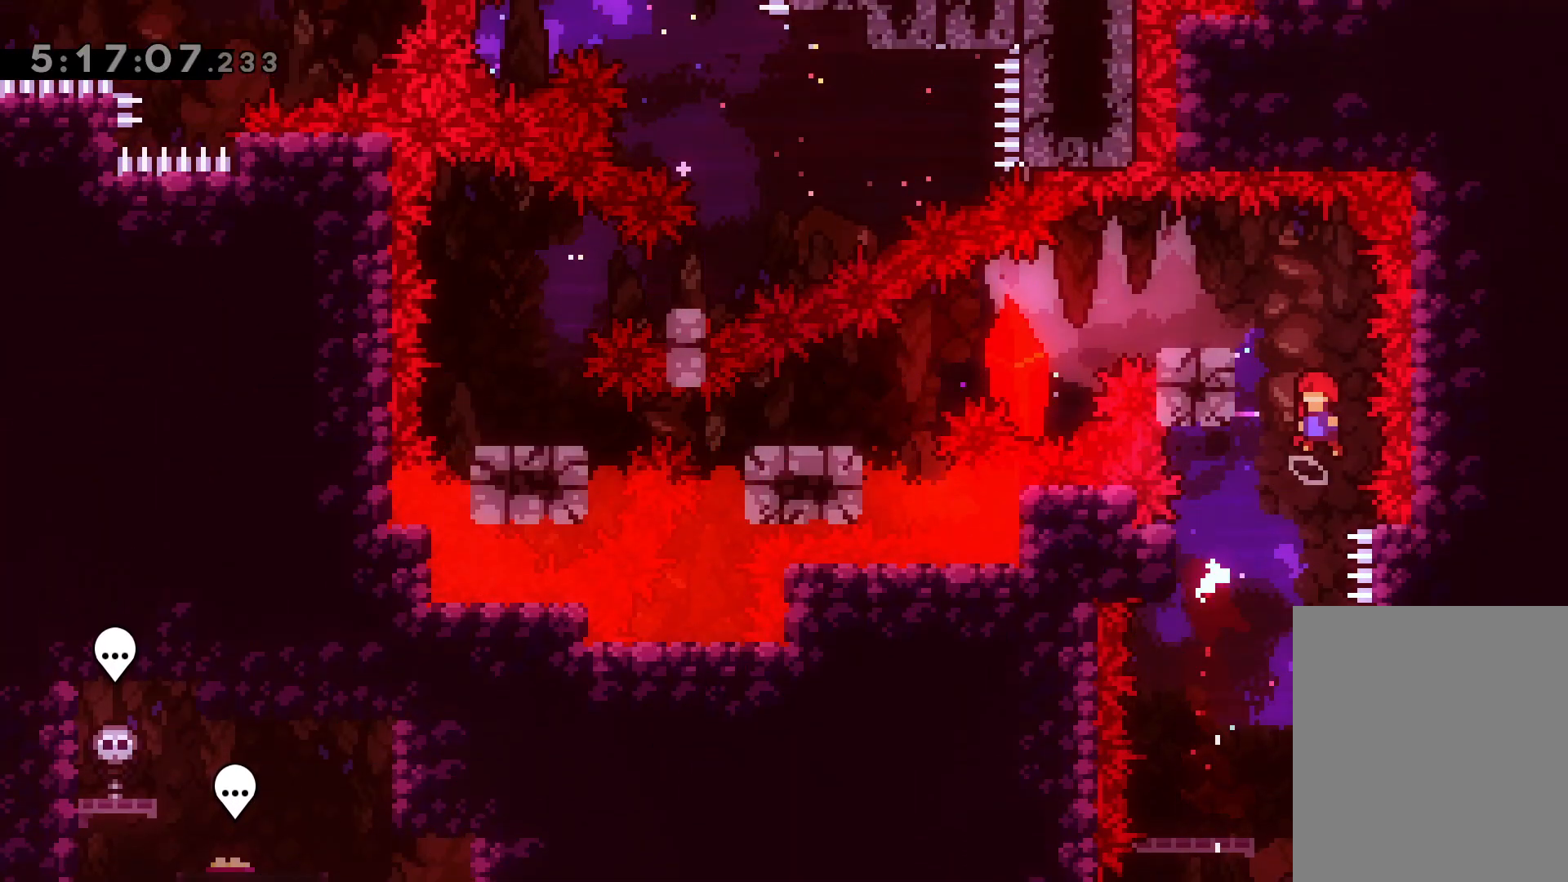
{"keys": ["dash", "down", "left"], "events": [[150, "jump", "up"], [150, "left", "down"], [167, "dash", "down"], [333, "dash", "up"], [383, "jump", "down"], [400, "down", "down"], [467, "dash", "down"], [500, "jump", "up"]]}
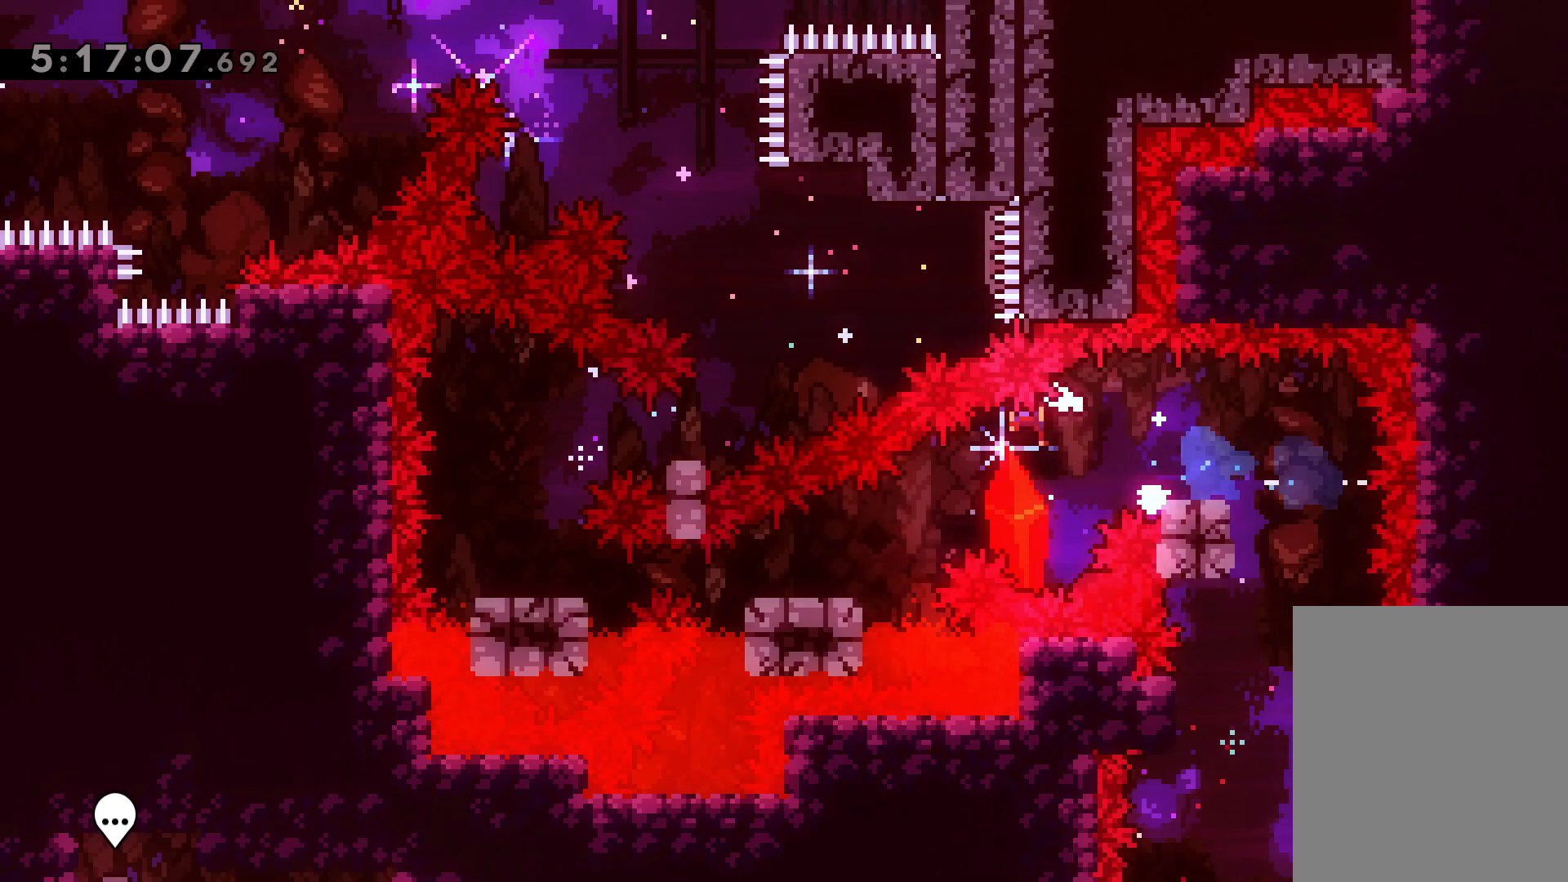
{"keys": [], "events": [[133, "dash", "up"], [233, "dash", "down"], [383, "dash", "up"], [400, "down", "up"], [417, "left", "up"]]}
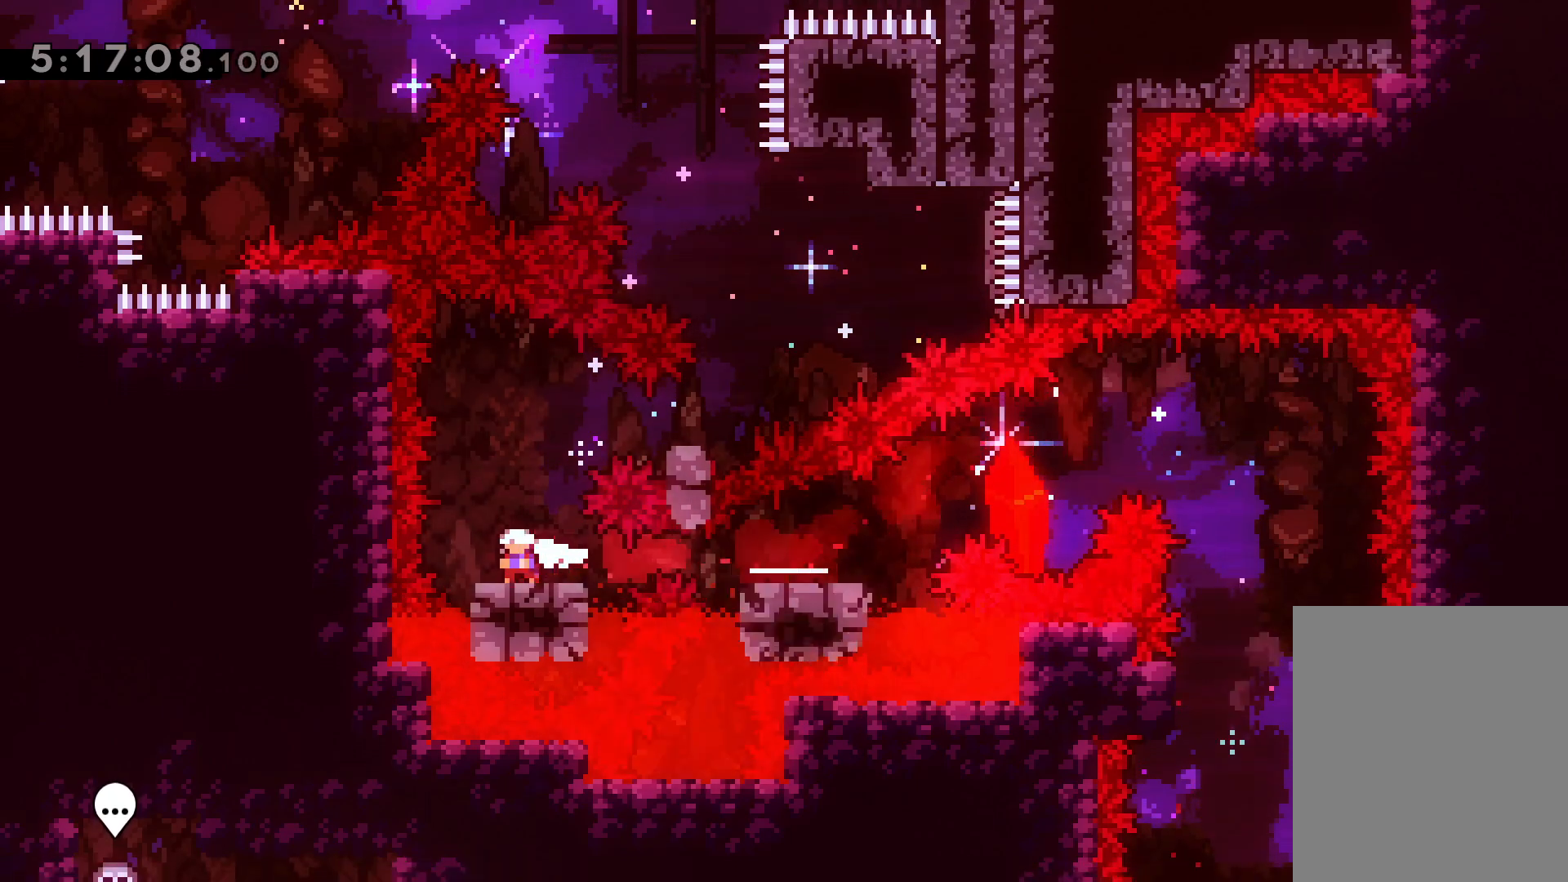
{"keys": ["dash", "right"], "events": [[67, "jump", "down"], [100, "right", "down"], [400, "dash", "down"], [417, "jump", "up"]]}